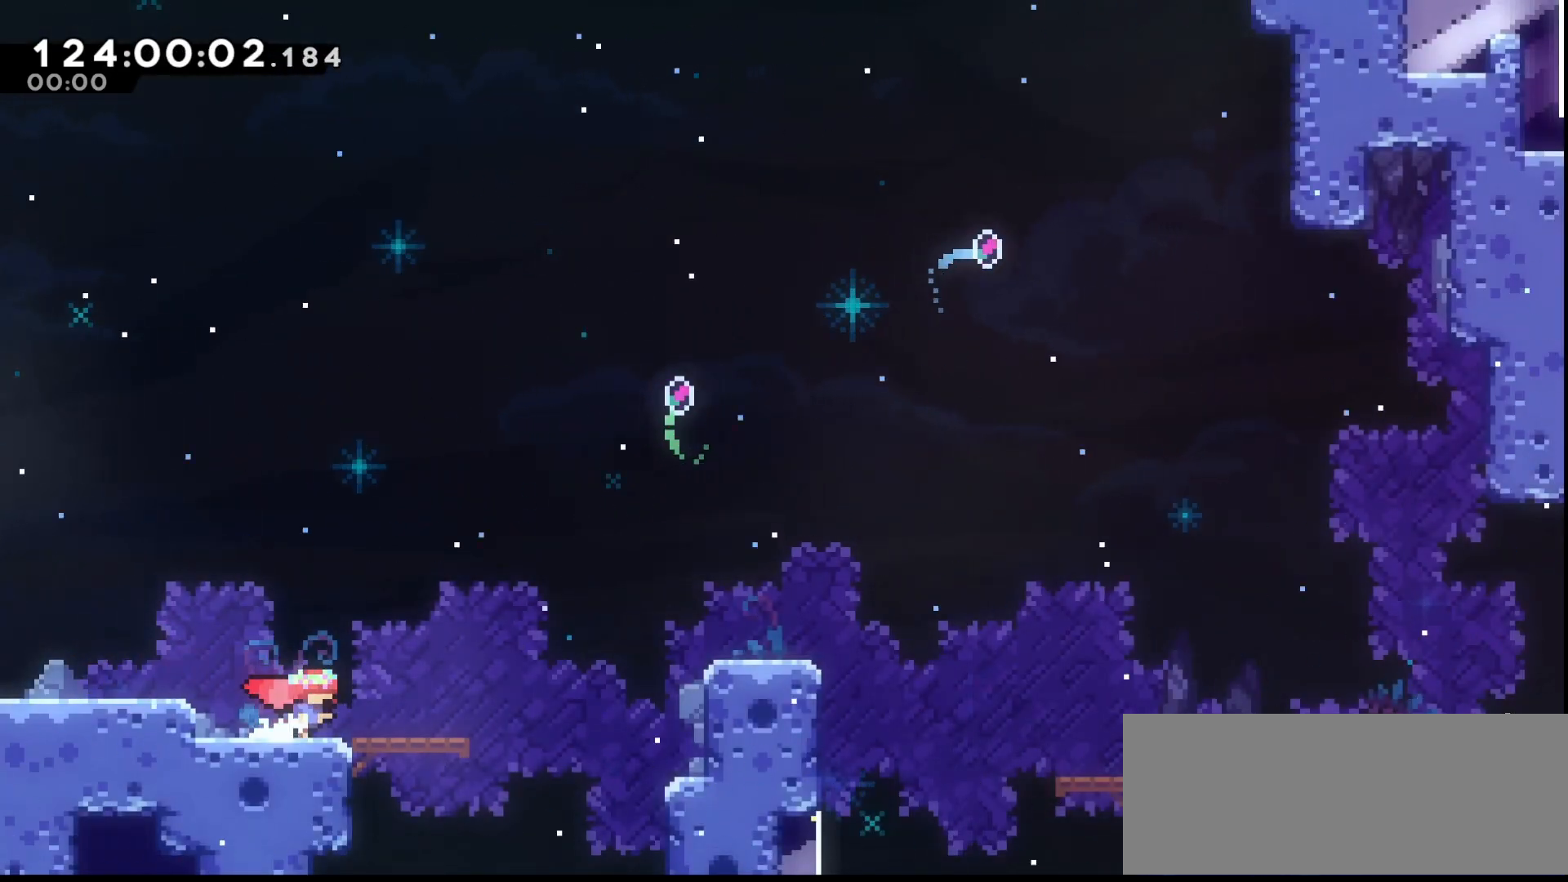
Gameplay with keyboard; each line is a JSON object with the keys held at the frame after it. "events" lists presses ("down") and releases ("up") of "dash", "demo", "down", "grab", "jump", "jump2", "left", "right" and "up" between this image and that frame as [ms after this image, input, new state], when the widget could be followed in between. No other keys are recorded. Mouse input is not recorded. Key names are as the overlay labels them; some are game actions (e.g. jump) rather than physical keys.
{"keys": ["grab", "jump", "right"], "events": [[100, "right", "up"], [200, "dash", "down"], [200, "left", "down"], [300, "dash", "up"], [300, "left", "up"], [367, "jump", "down"], [367, "right", "down"]]}
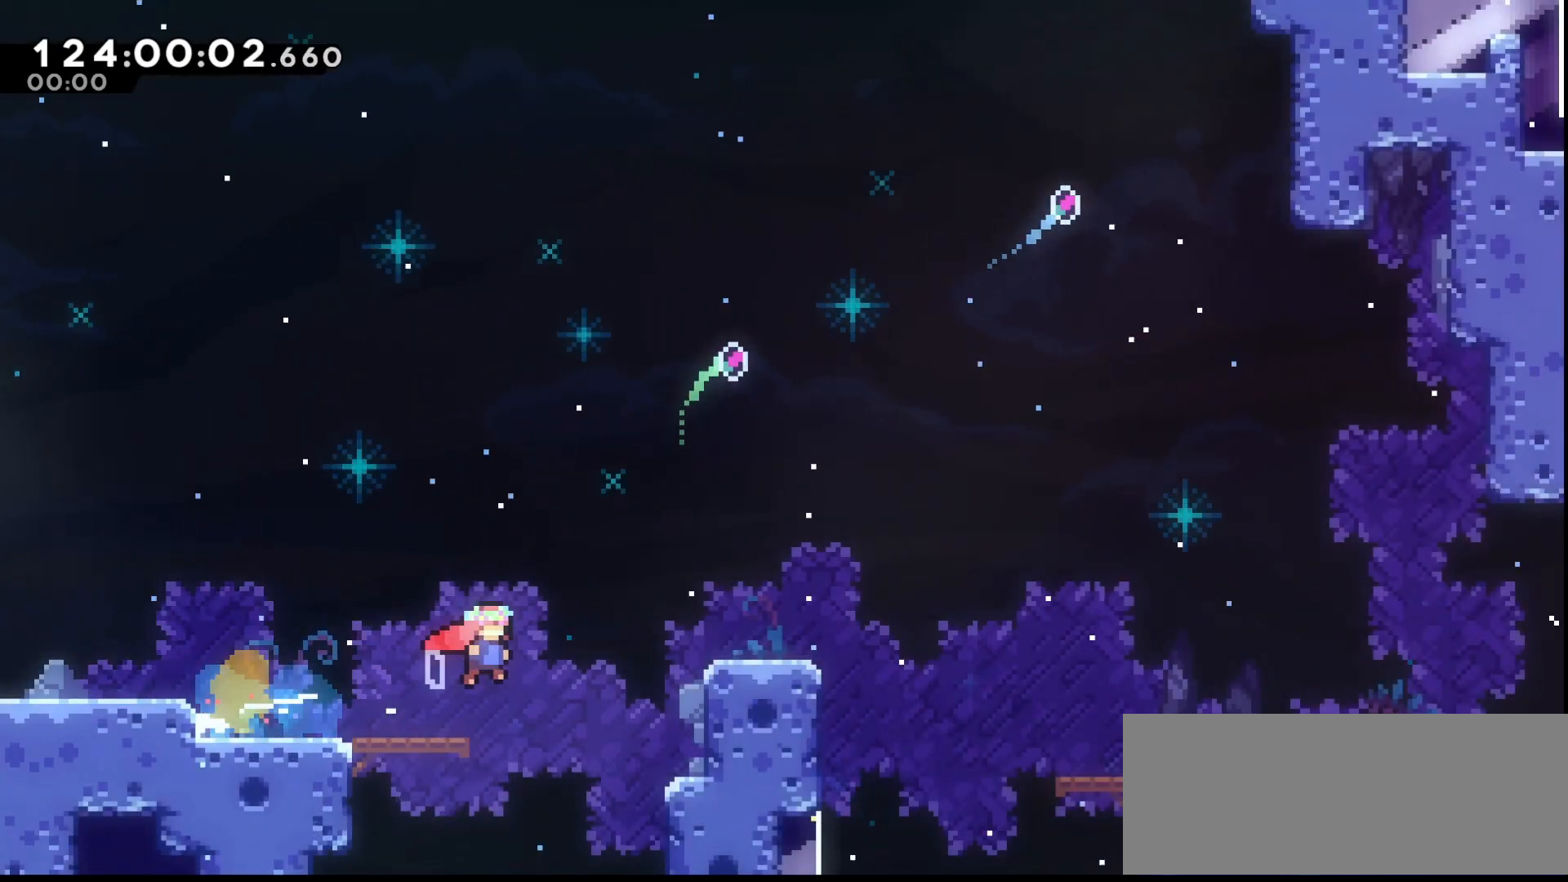
{"keys": ["grab", "jump", "right"], "events": [[133, "jump", "up"], [233, "jump", "down"]]}
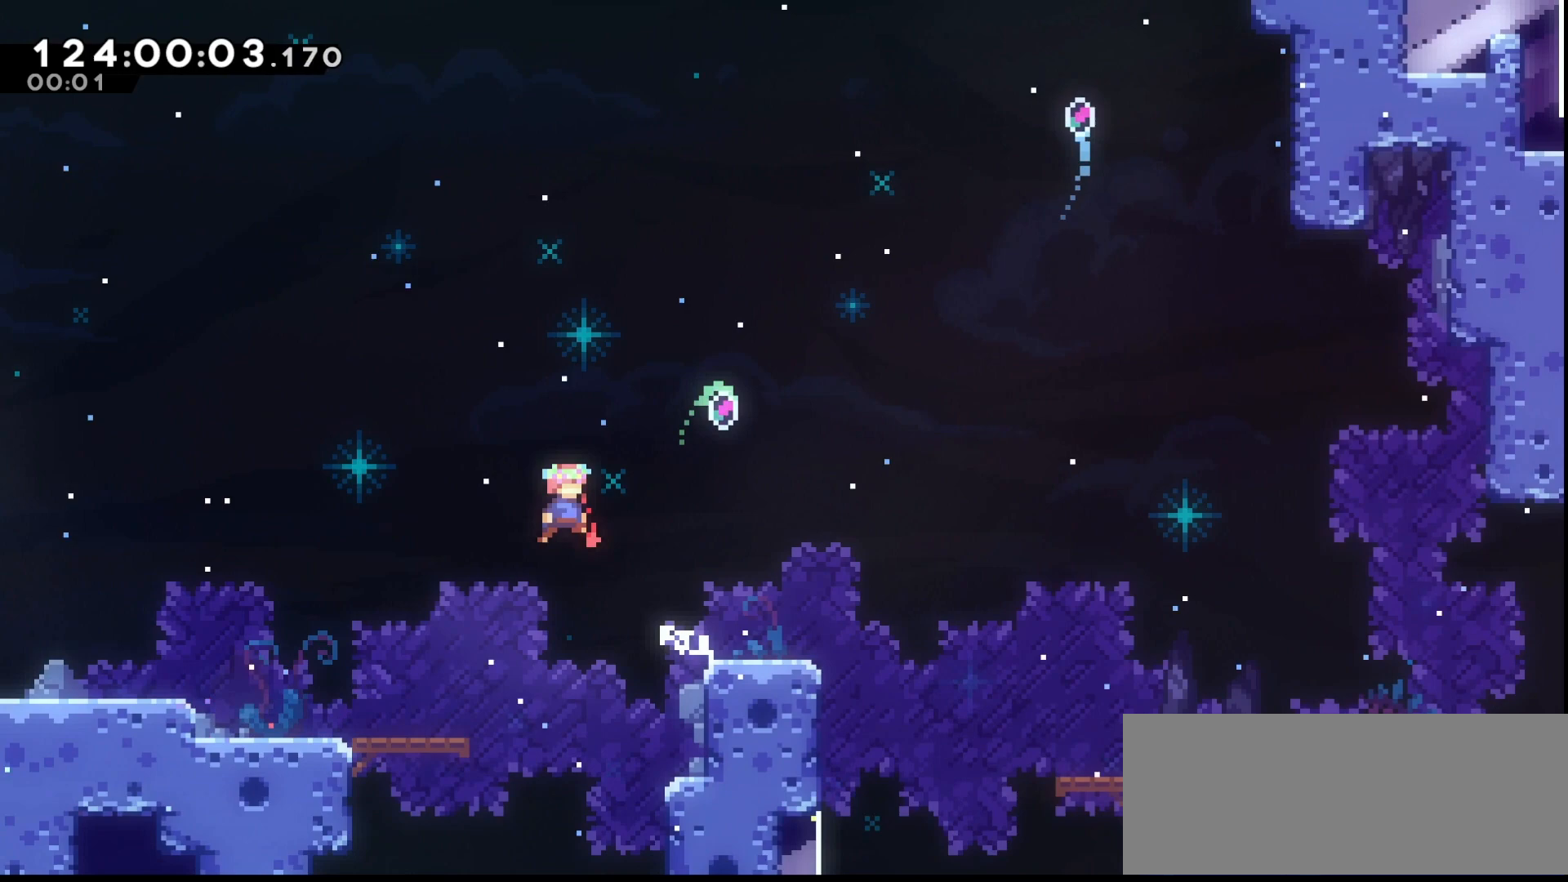
{"keys": [], "events": [[300, "jump", "up"], [400, "right", "up"], [500, "grab", "up"]]}
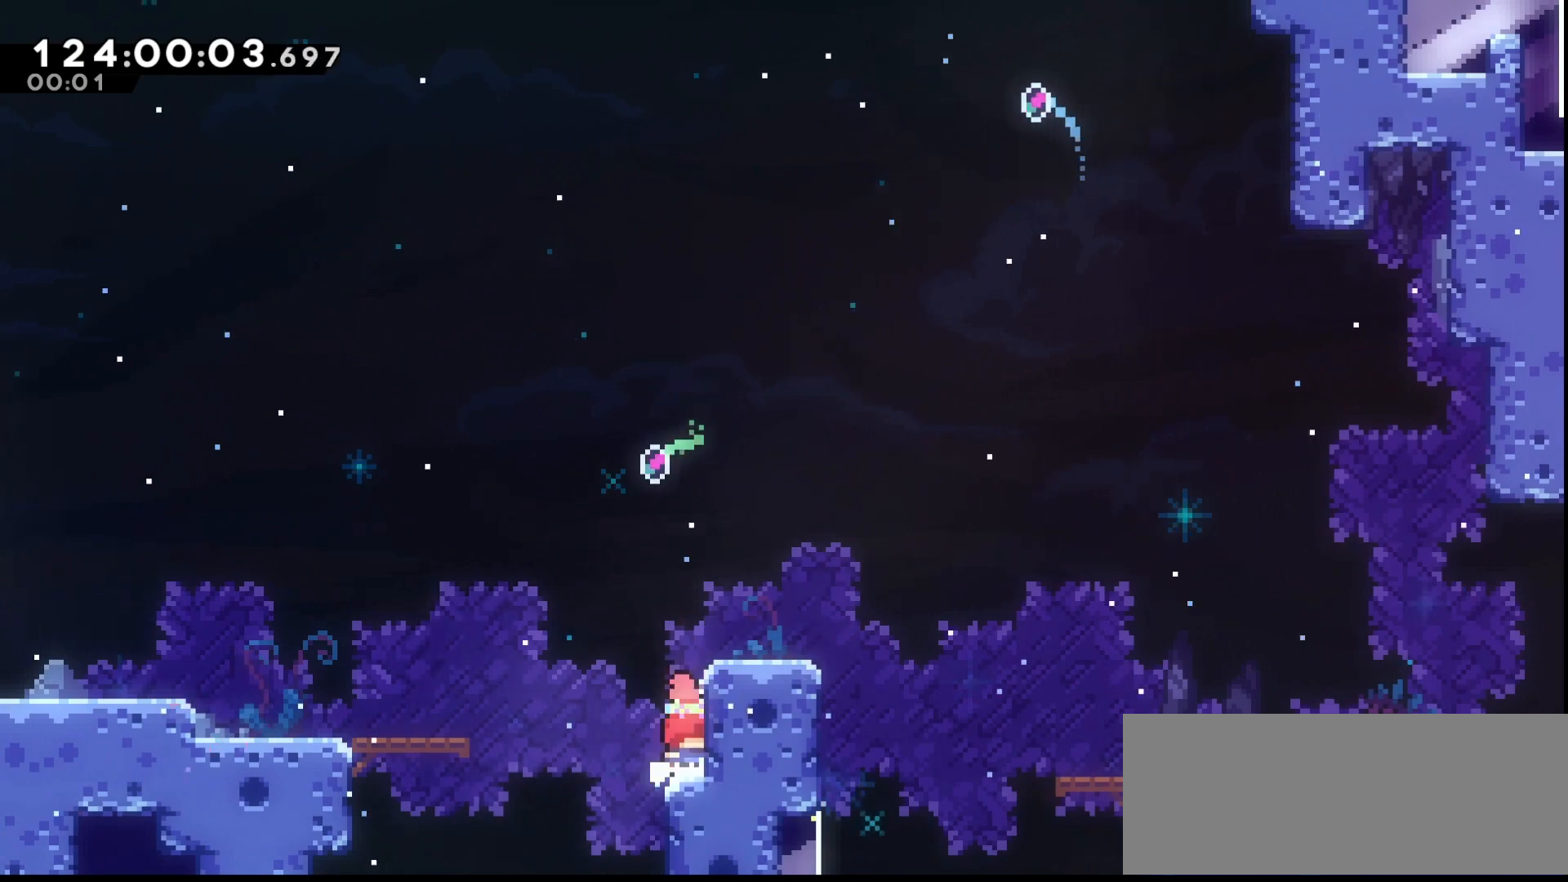
{"keys": ["grab", "jump", "right"], "events": [[200, "grab", "down"], [233, "jump", "down"], [400, "right", "down"]]}
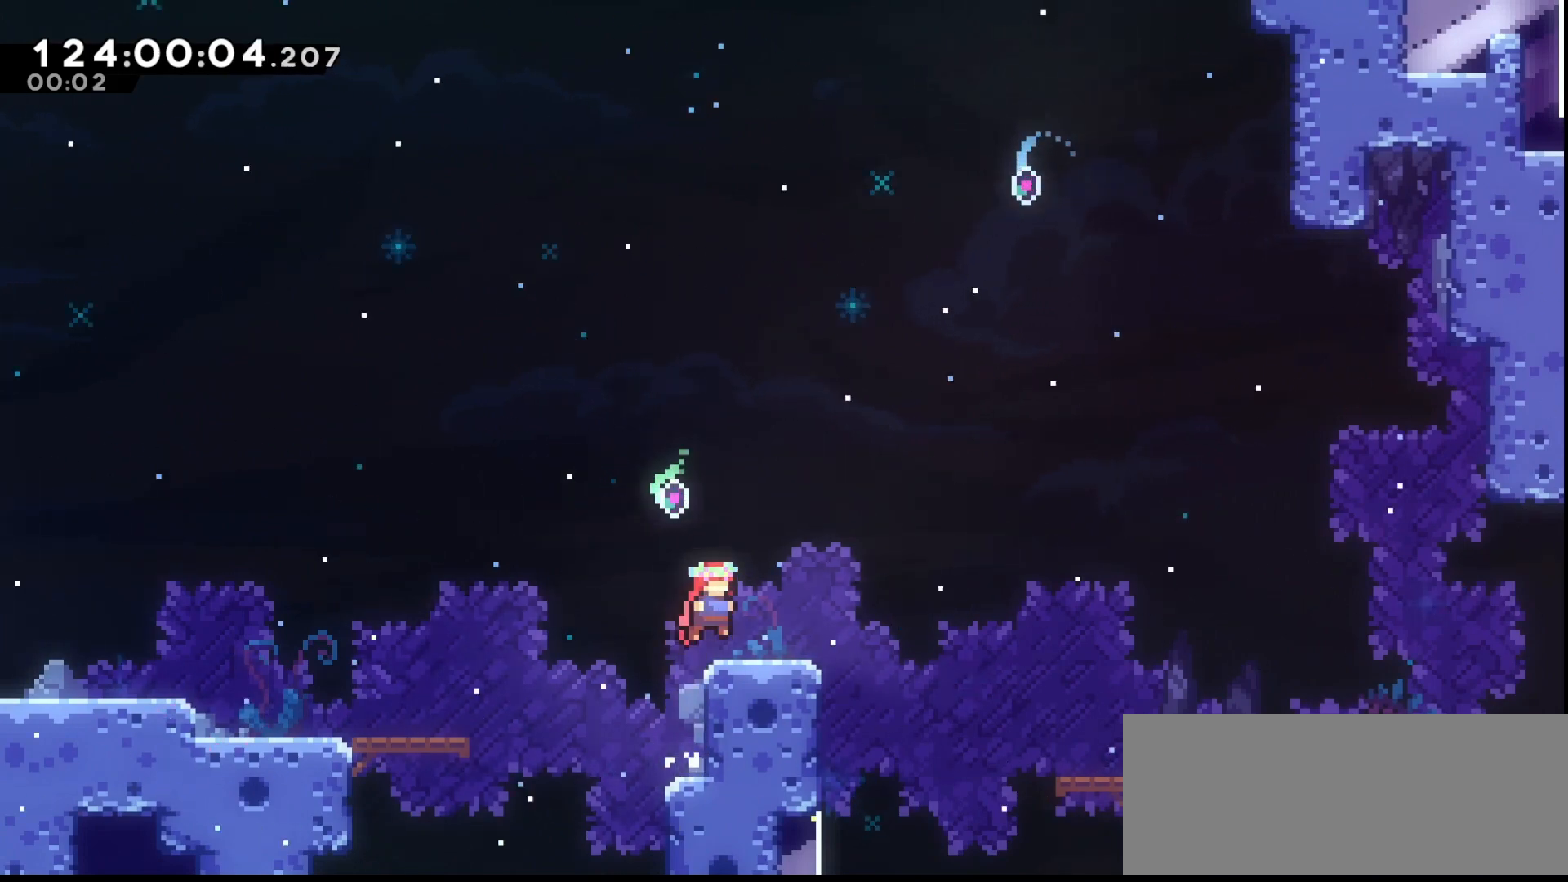
{"keys": ["dash", "down", "grab", "right"], "events": [[67, "right", "up"], [100, "jump", "up"], [233, "jump", "down"], [233, "left", "down"], [400, "jump", "up"], [400, "left", "up"], [433, "down", "down"], [433, "right", "down"], [500, "dash", "down"]]}
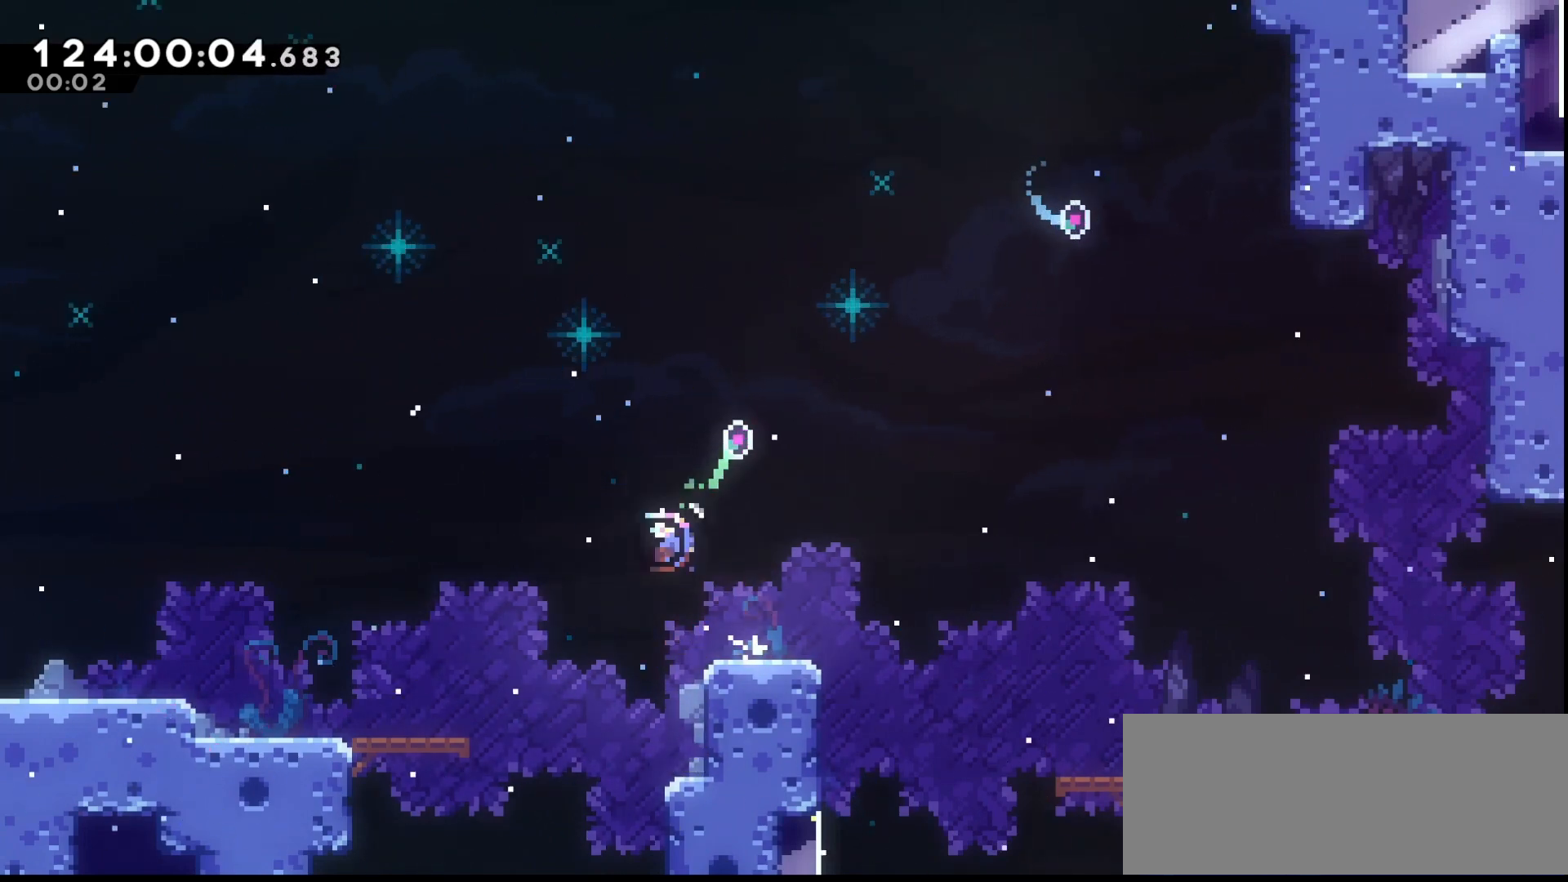
{"keys": ["down", "grab", "jump", "right"], "events": [[100, "dash", "up"], [167, "jump", "down"]]}
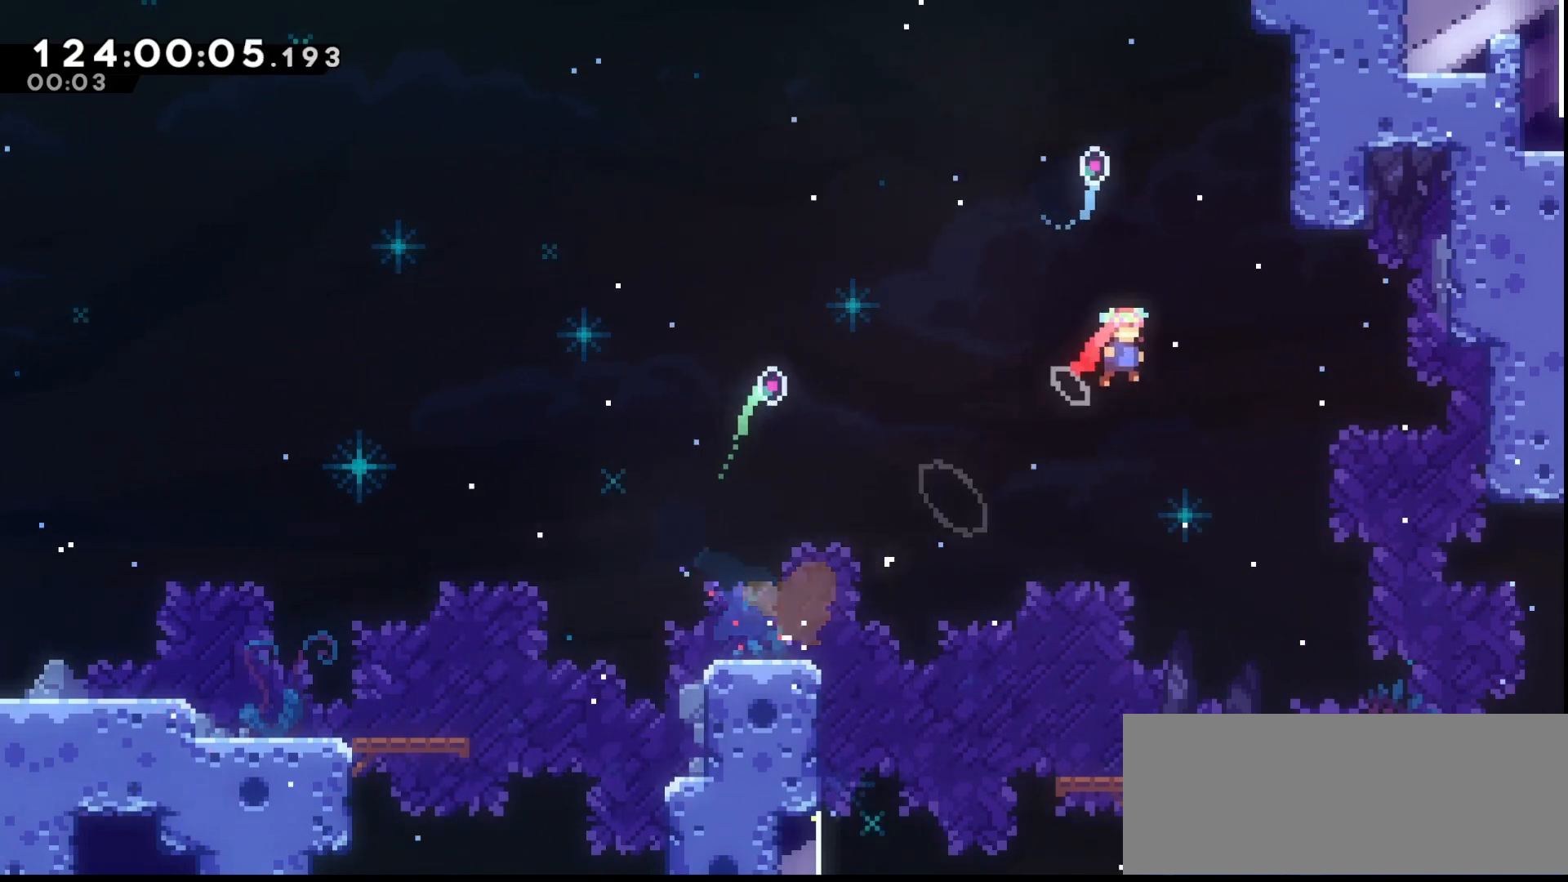
{"keys": ["grab", "right"], "events": [[133, "jump", "up"], [300, "down", "up"]]}
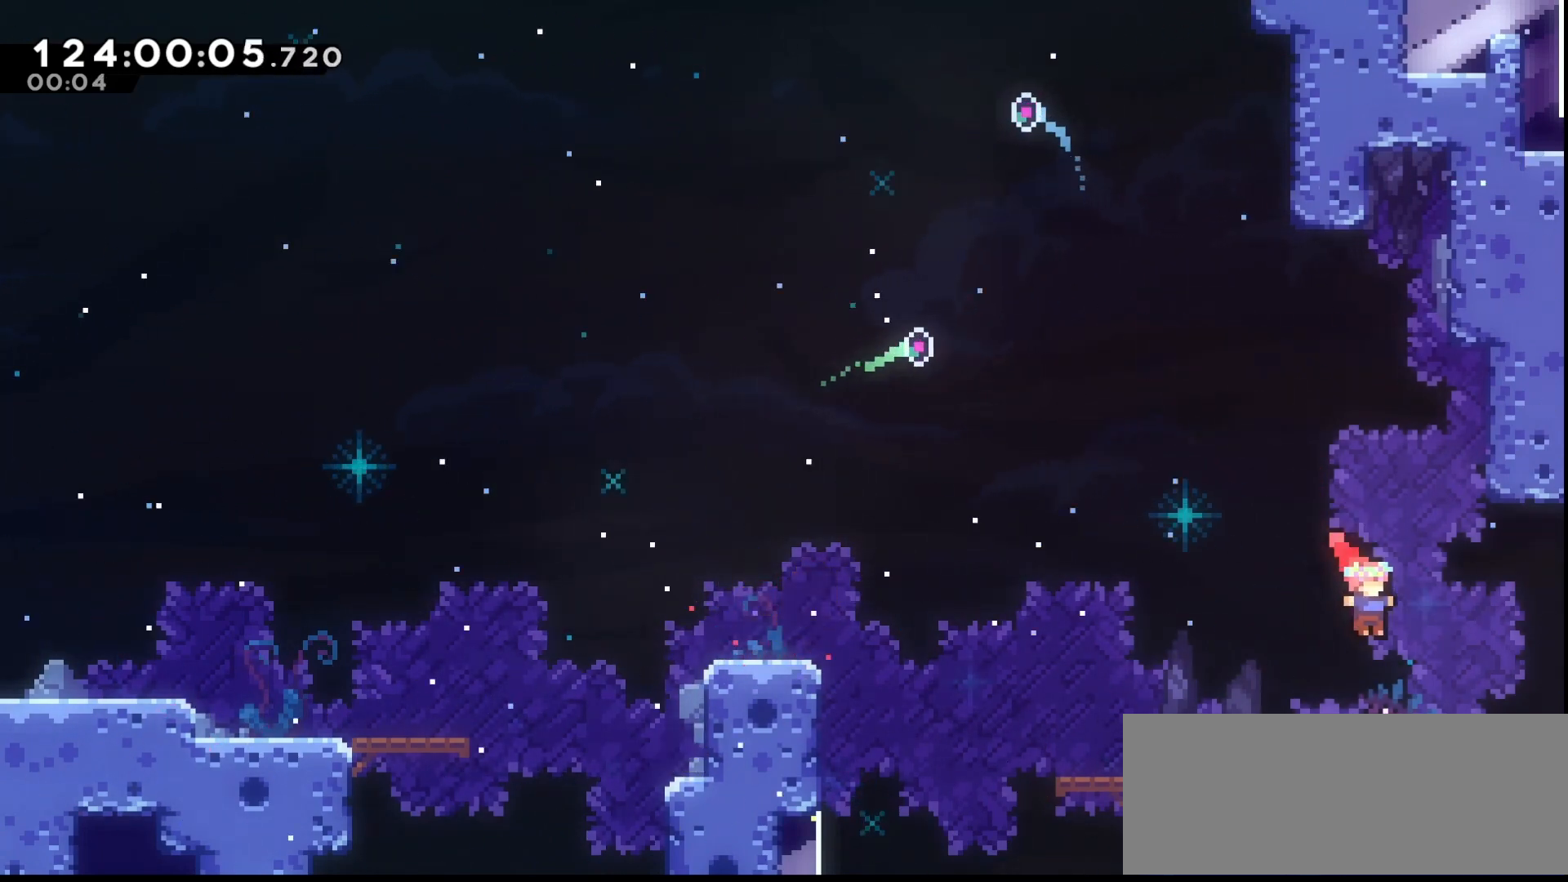
{"keys": ["grab"], "events": [[100, "dash", "down"], [200, "dash", "up"], [400, "right", "up"]]}
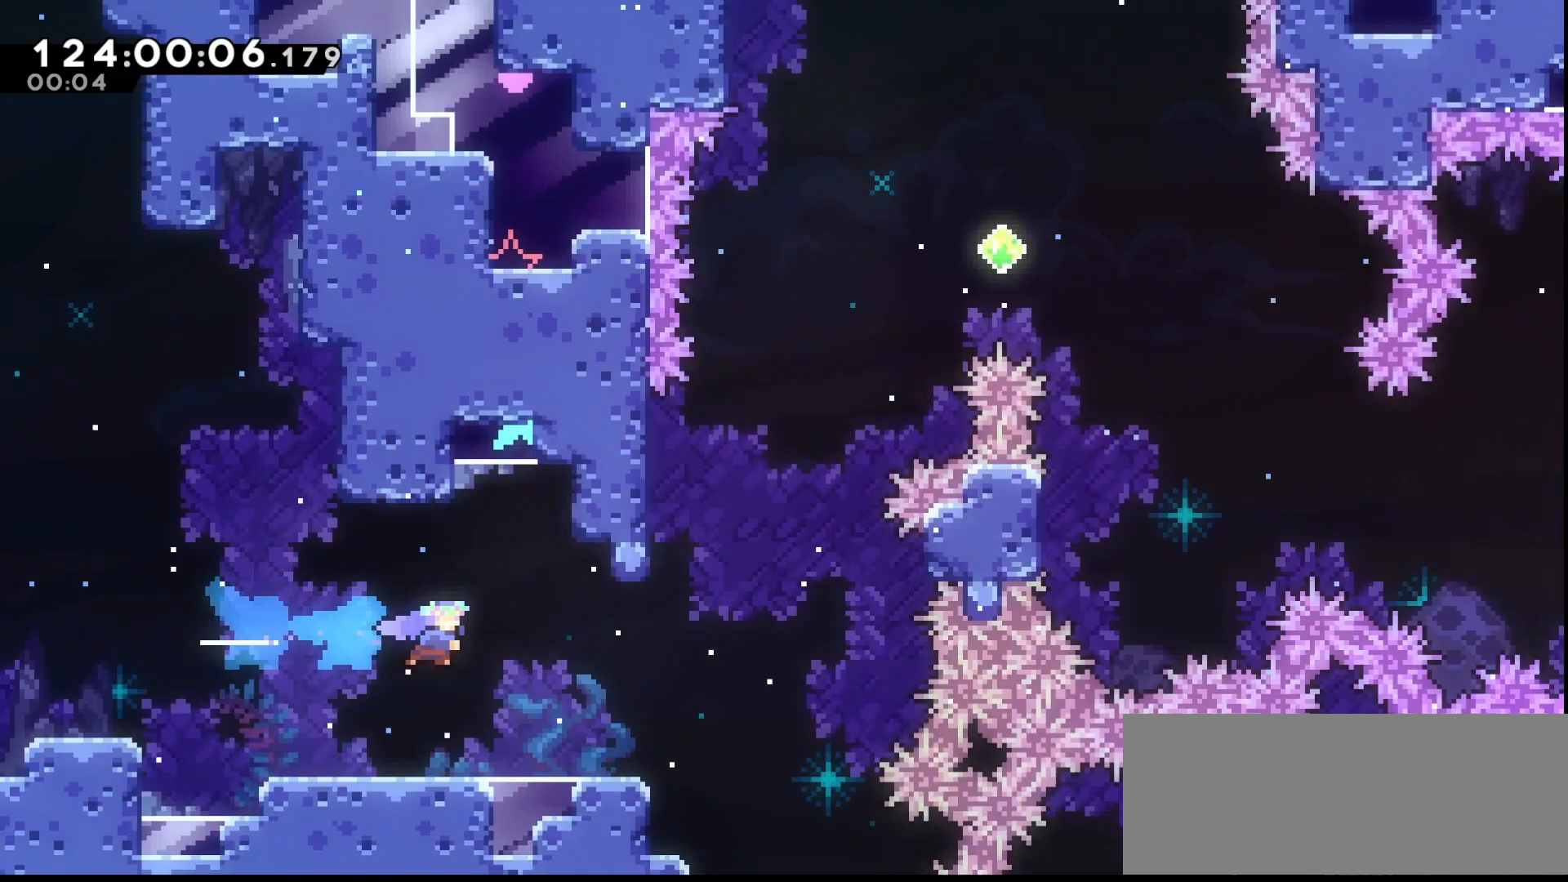
{"keys": ["grab"], "events": []}
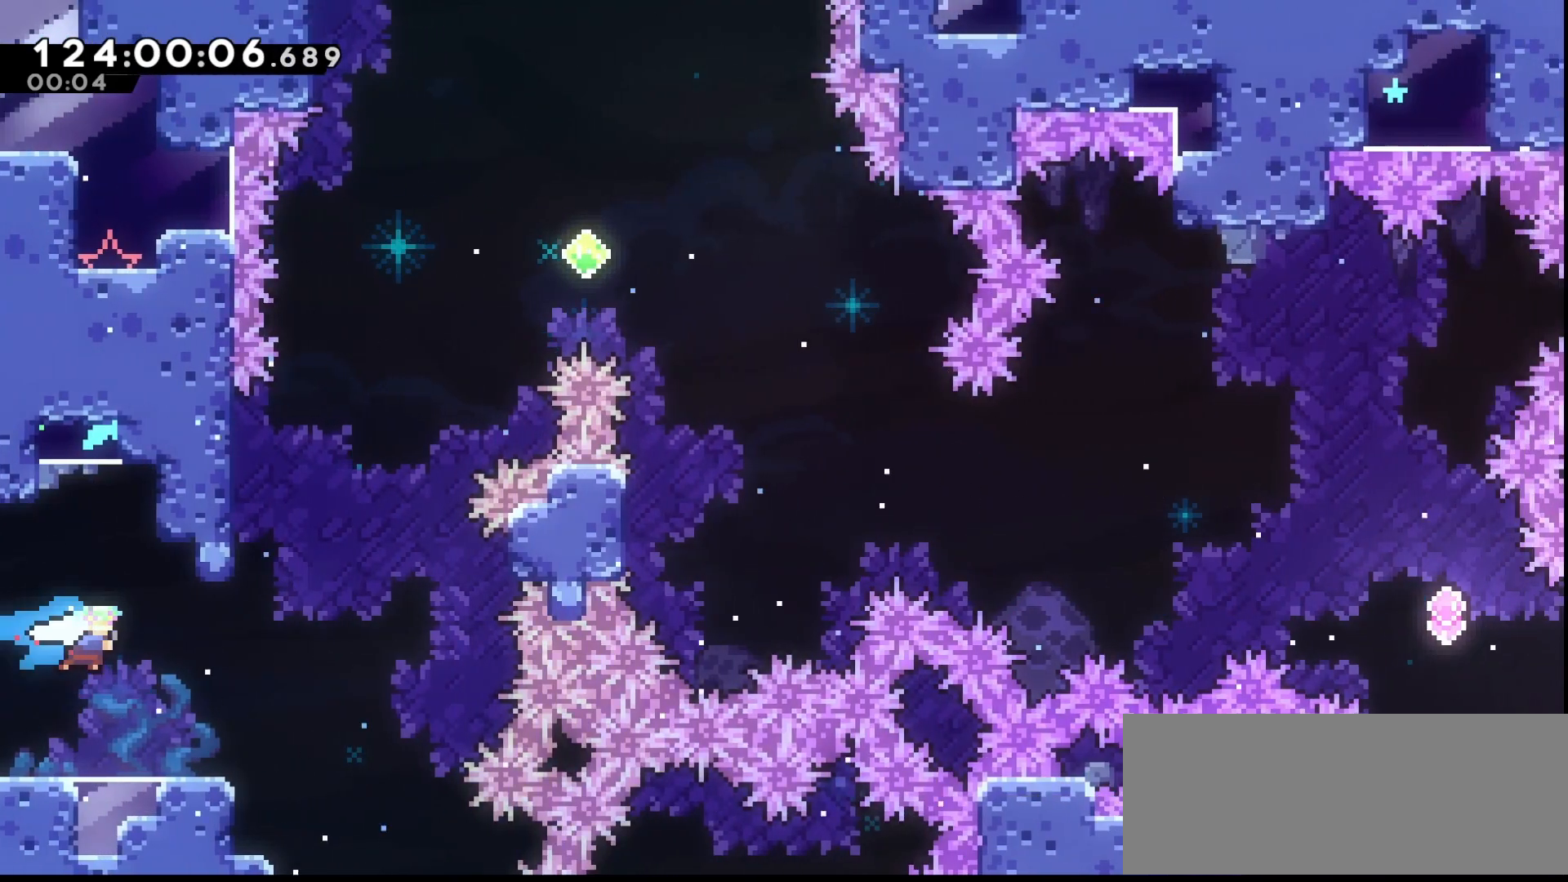
{"keys": ["grab"], "events": [[100, "right", "down"], [200, "right", "up"]]}
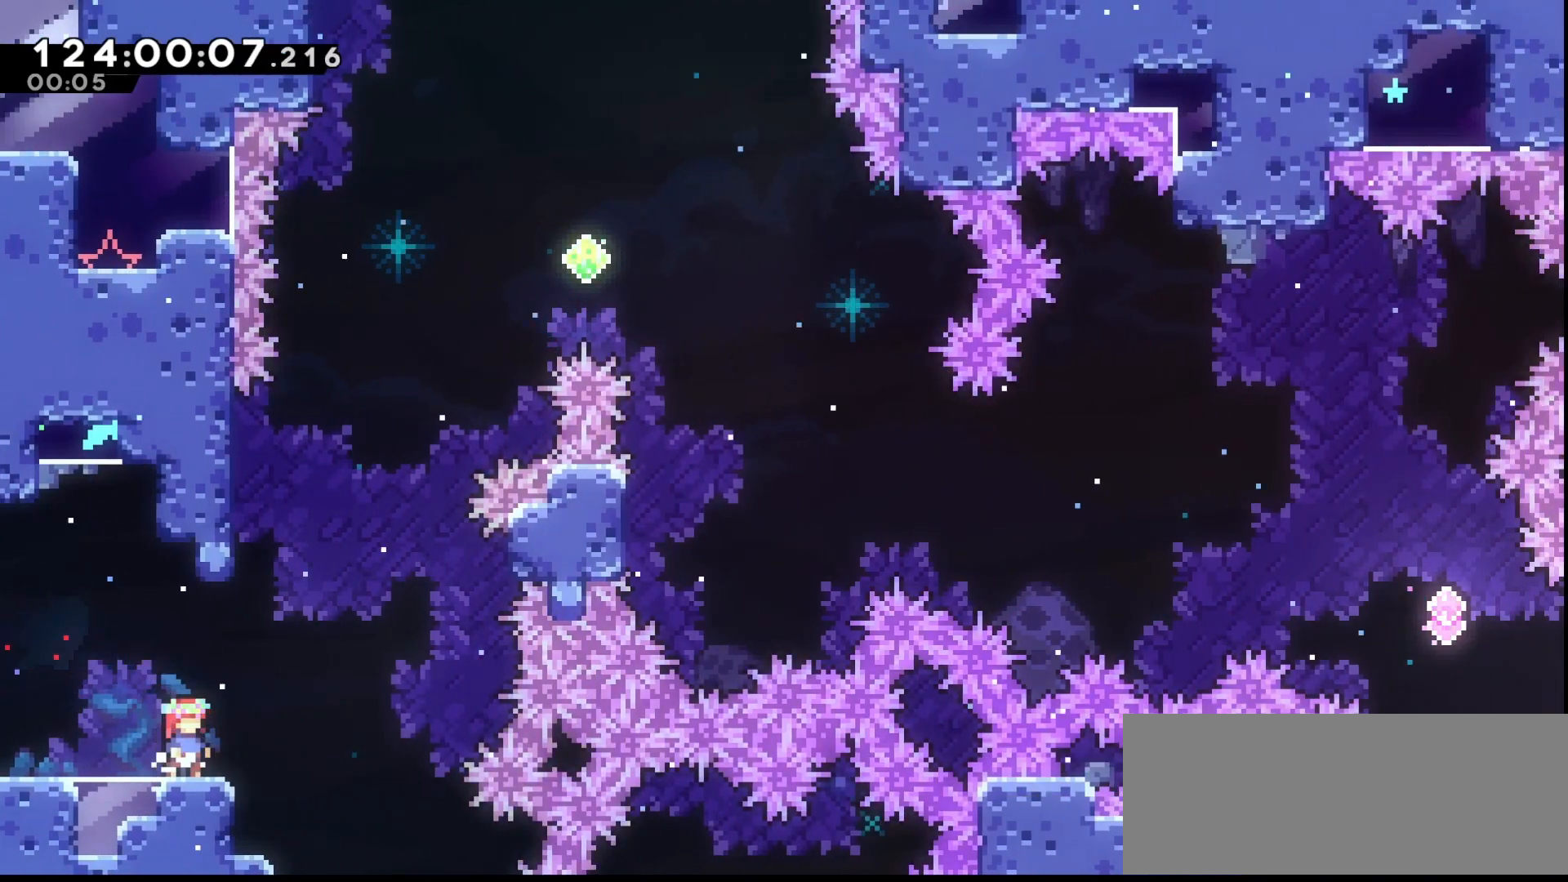
{"keys": ["grab", "jump", "right"], "events": [[100, "jump", "down"], [100, "right", "down"], [200, "right", "up"], [300, "dash", "down"], [300, "up", "down"], [400, "jump", "up"], [433, "dash", "up"], [433, "up", "up"], [500, "jump", "down"], [500, "right", "down"]]}
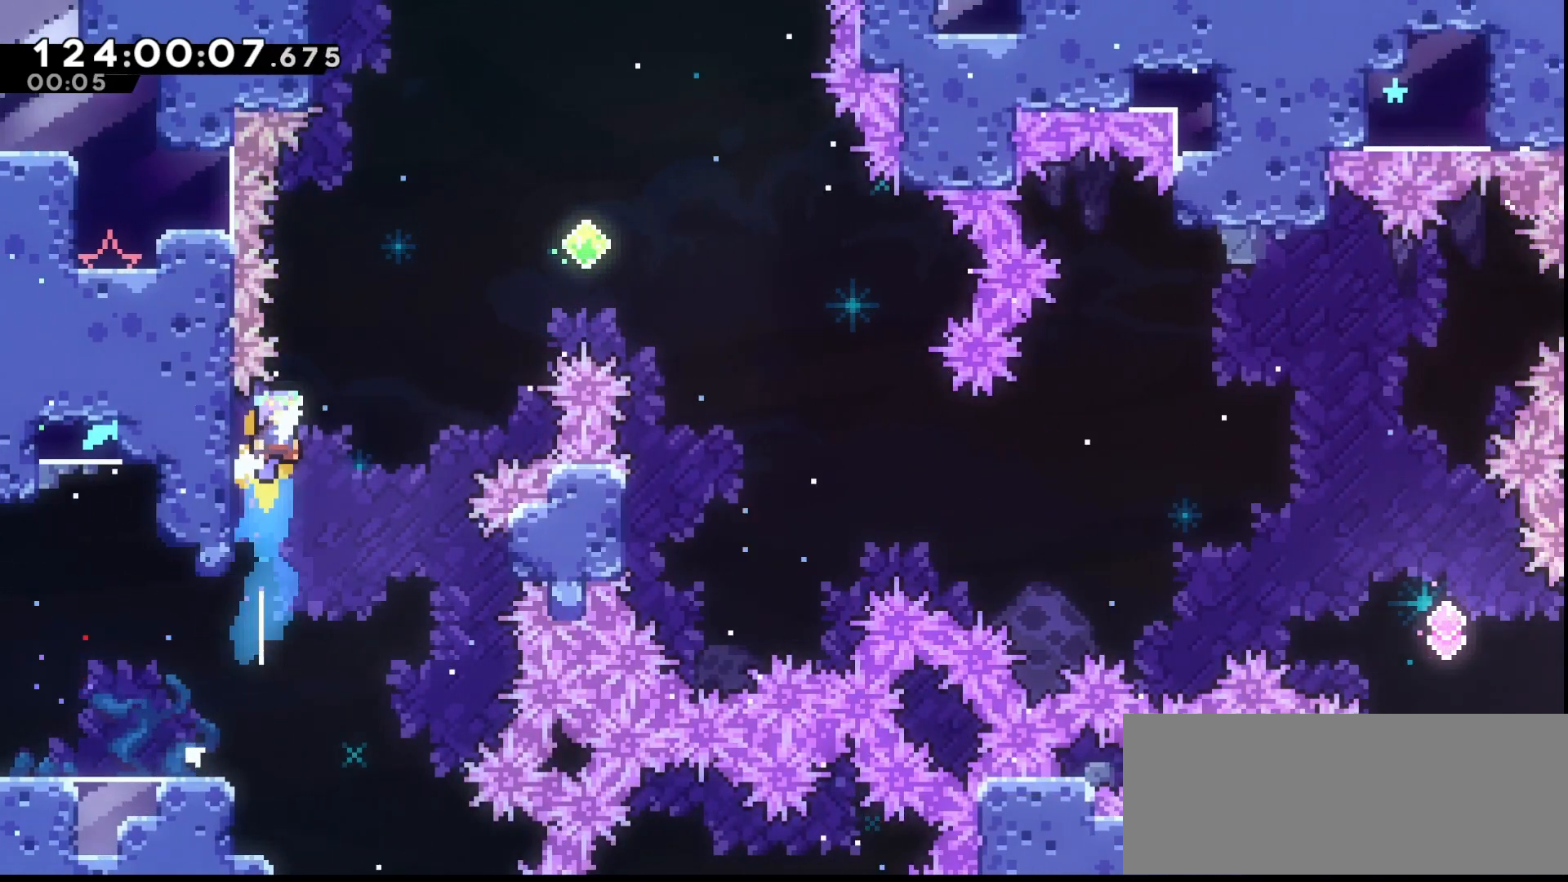
{"keys": ["grab", "jump", "right"], "events": []}
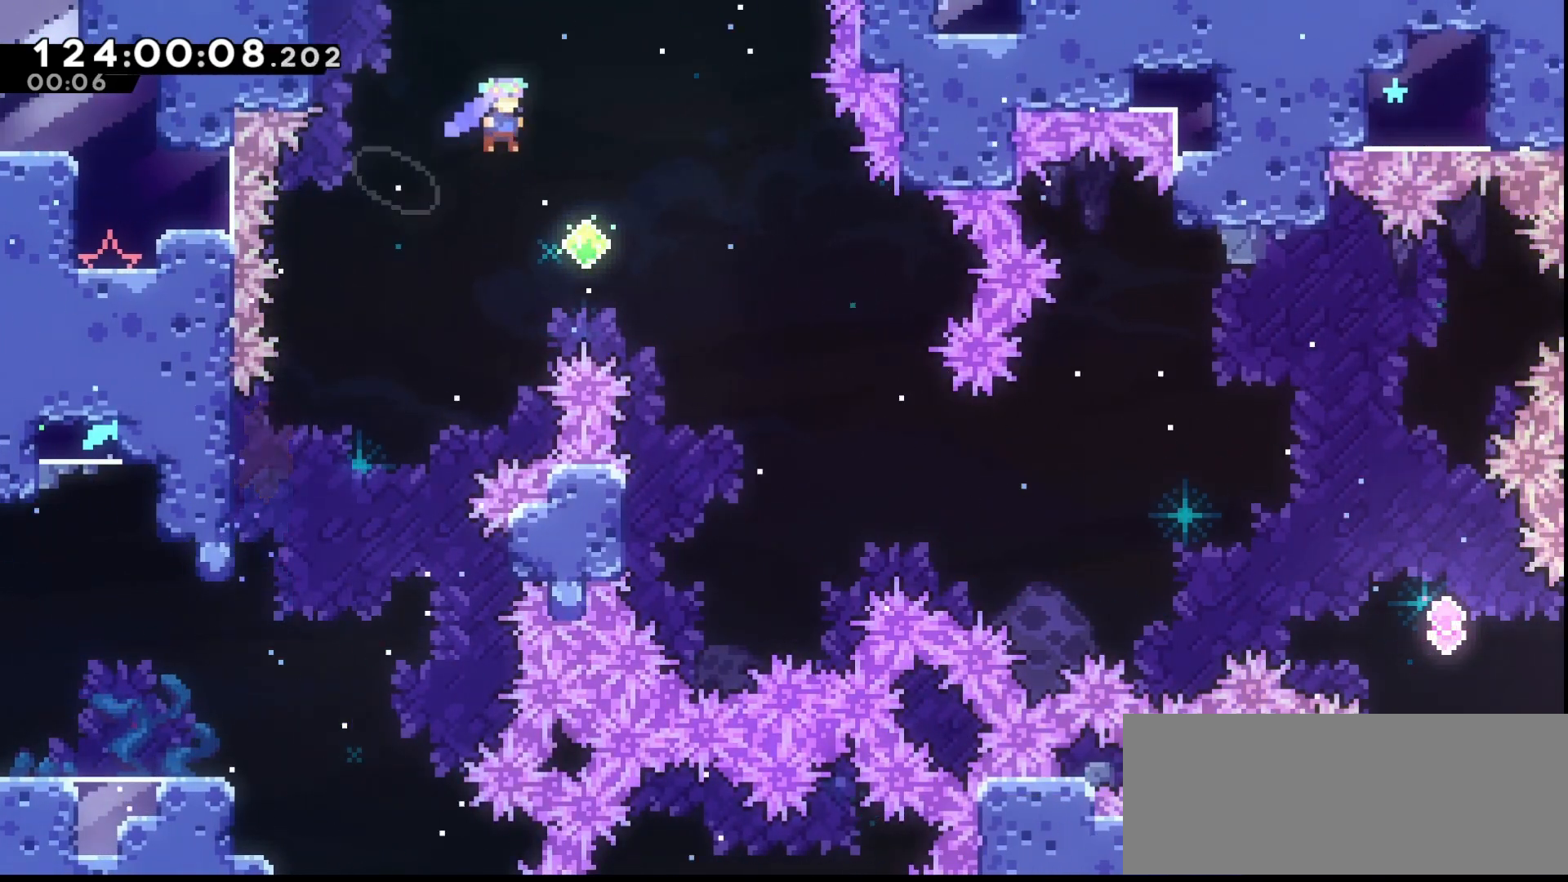
{"keys": ["grab", "jump", "right"], "events": []}
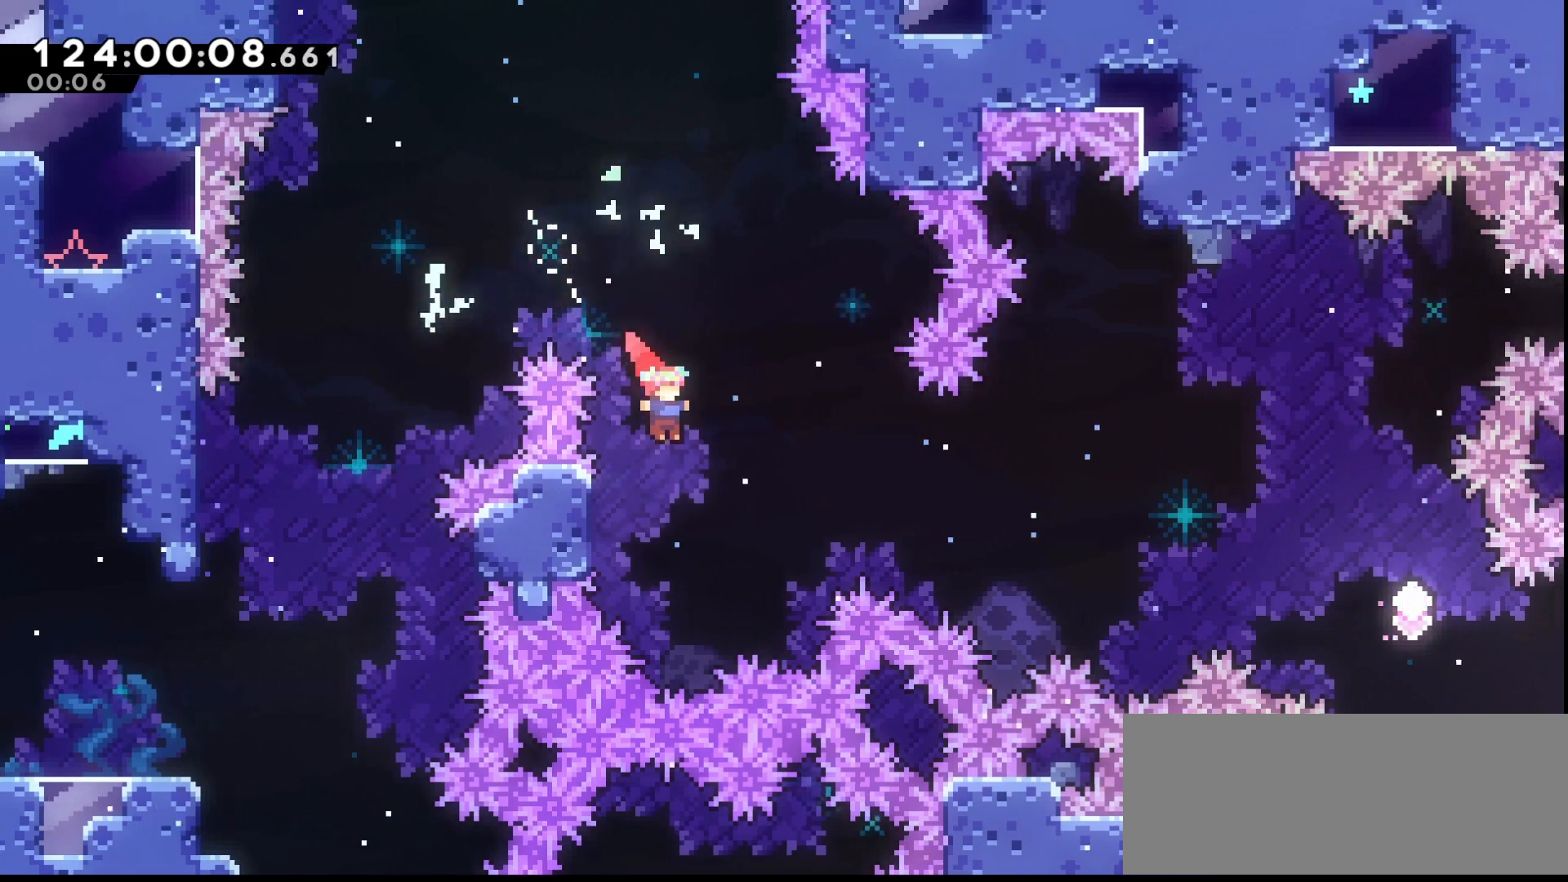
{"keys": ["grab", "jump", "right"], "events": [[67, "jump", "up"], [67, "right", "up"], [133, "dash", "down"], [133, "left", "down"], [233, "dash", "up"], [300, "left", "up"], [333, "jump", "down"], [333, "right", "down"]]}
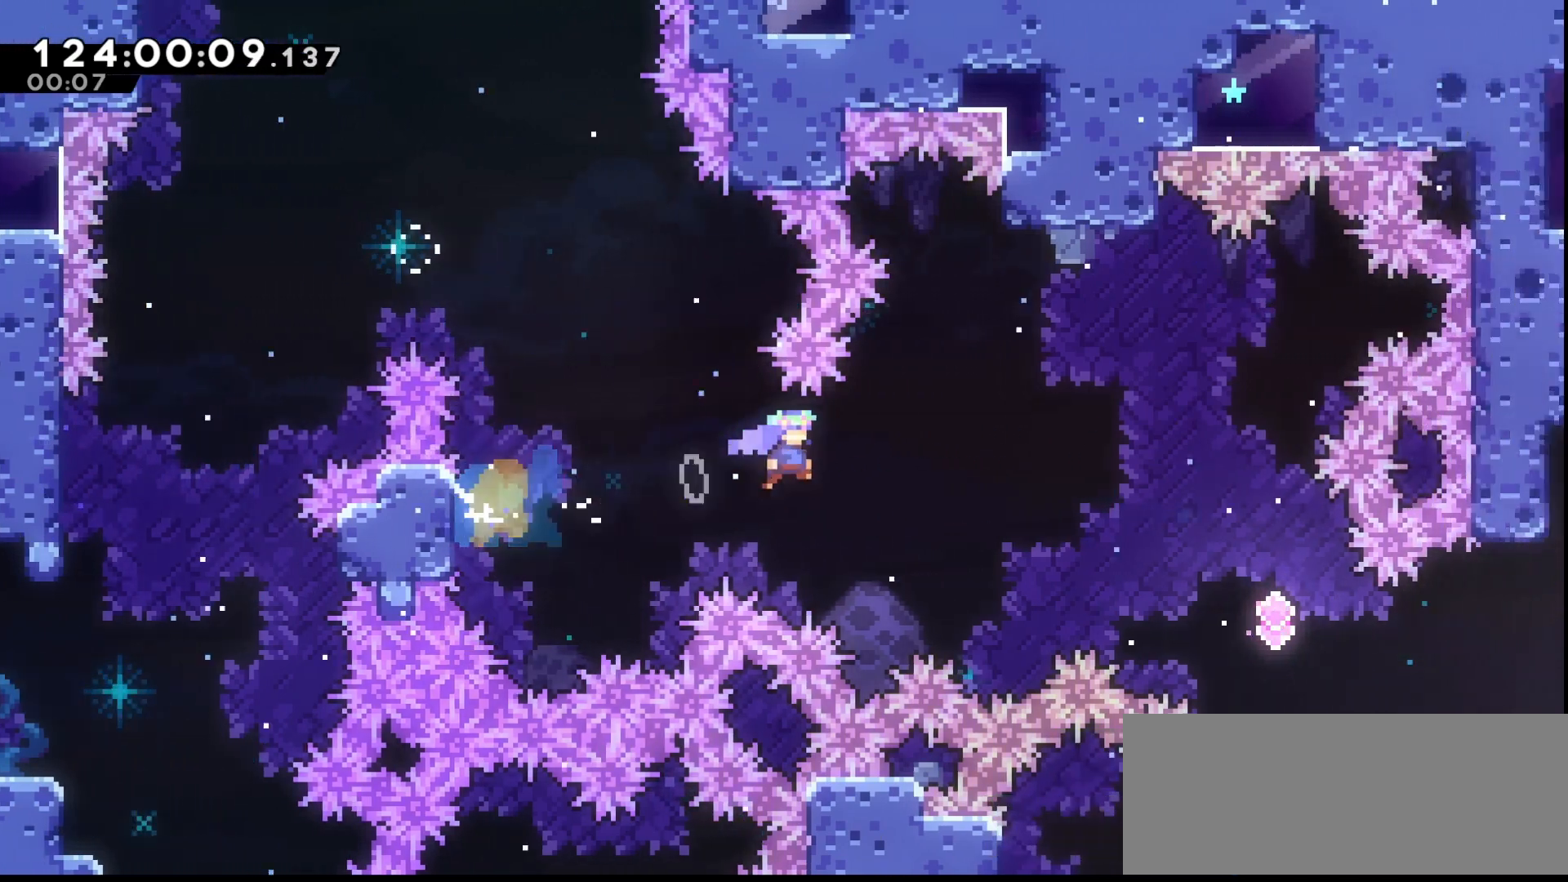
{"keys": ["grab", "jump"], "events": [[433, "right", "up"]]}
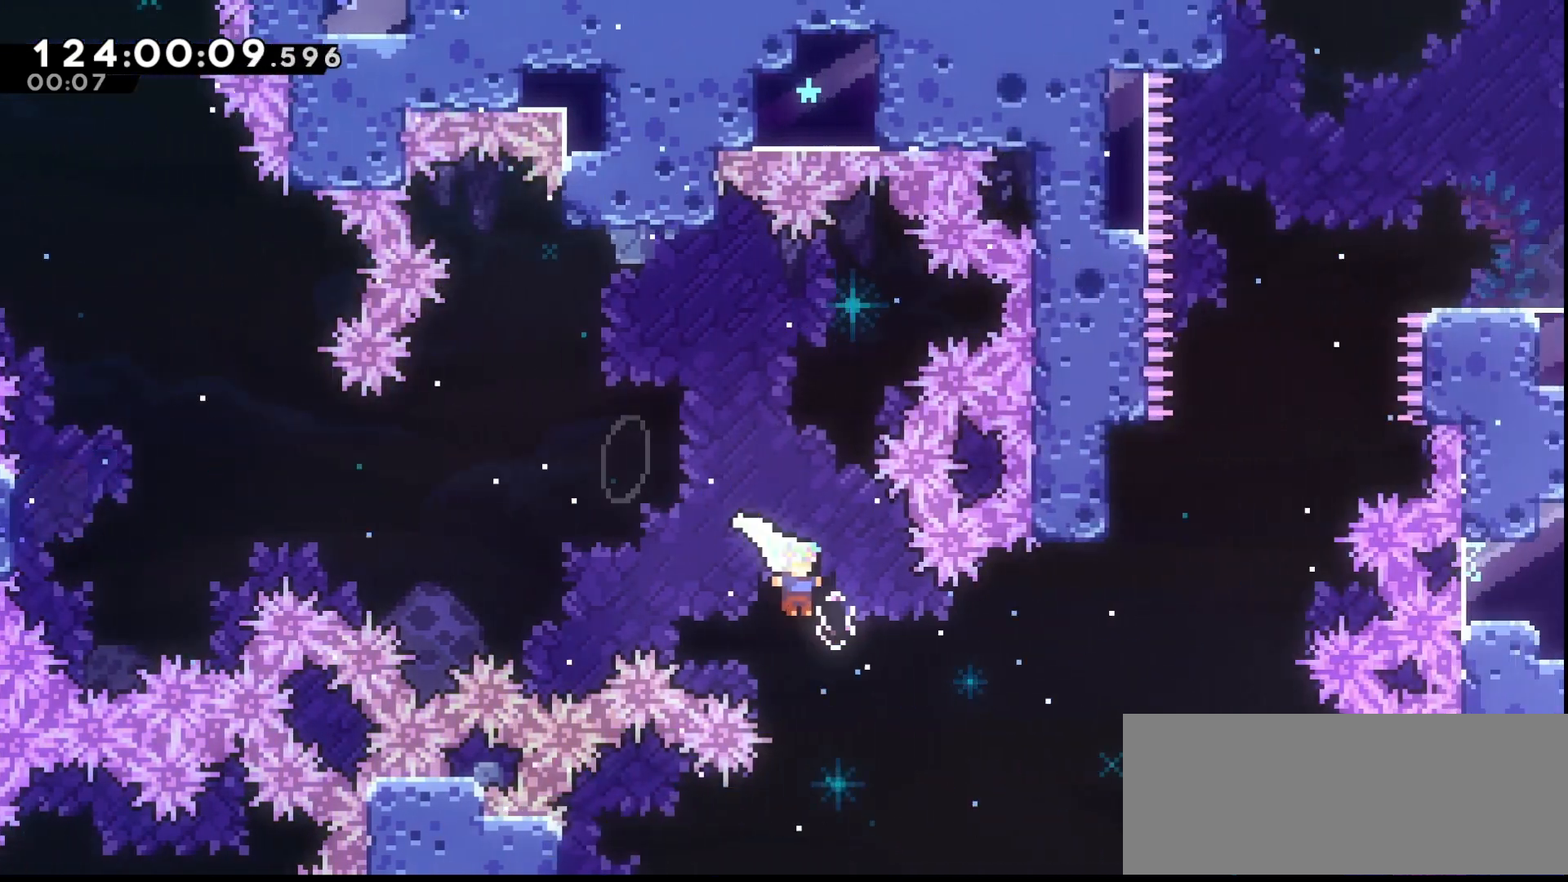
{"keys": ["grab", "jump", "right", "up"], "events": [[33, "right", "down"], [233, "up", "down"], [300, "dash", "down"], [467, "dash", "up"]]}
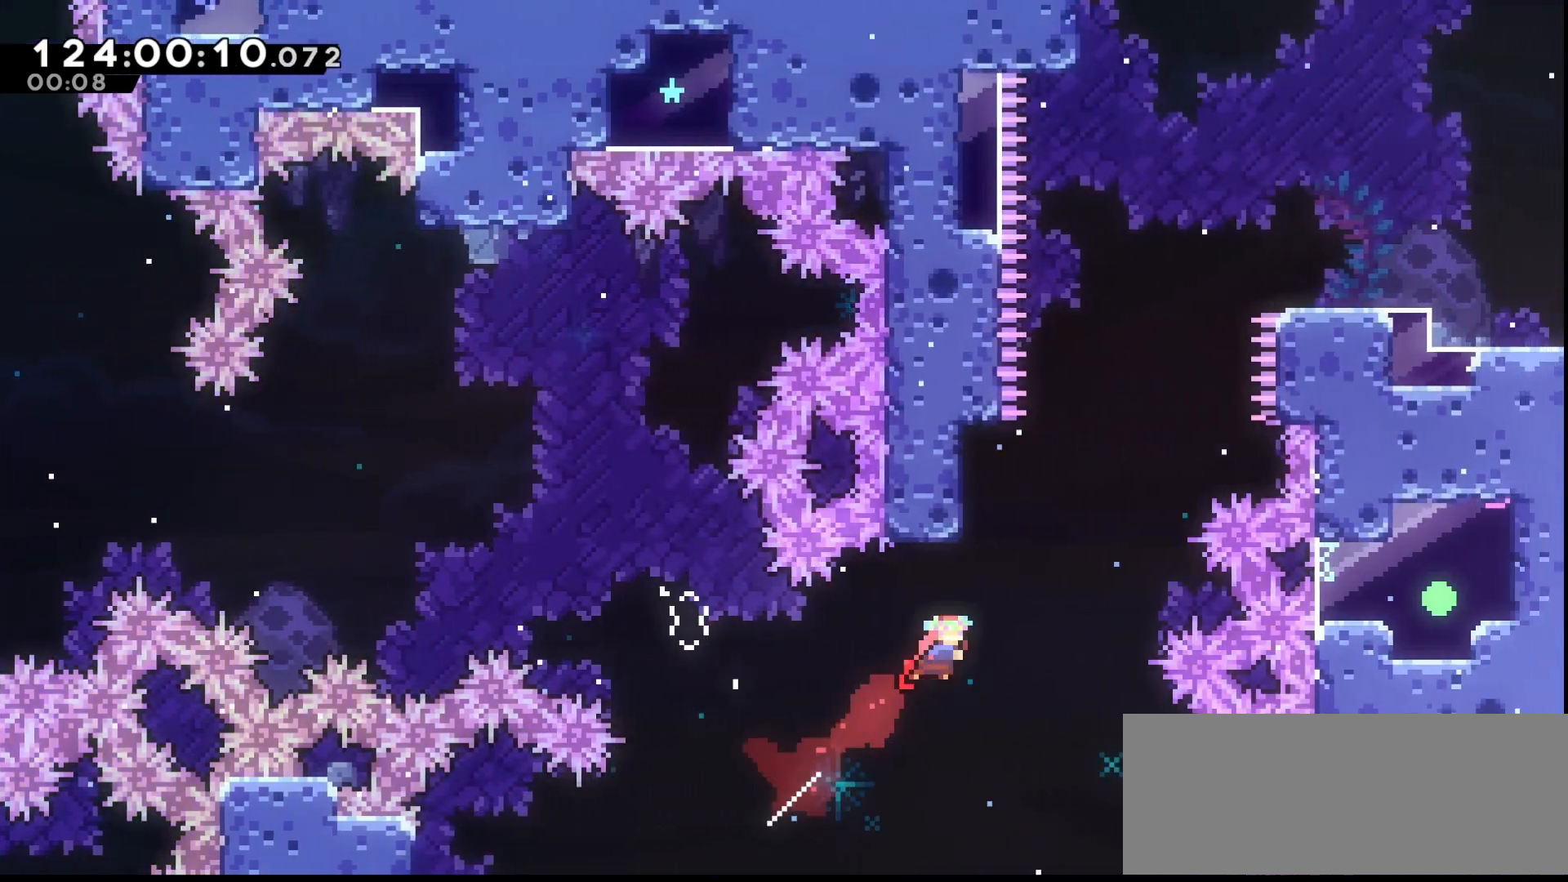
{"keys": ["grab", "jump", "right", "up"], "events": [[67, "jump", "up"], [100, "right", "up"], [133, "dash", "down"], [233, "dash", "up"], [300, "jump", "down"], [300, "right", "down"]]}
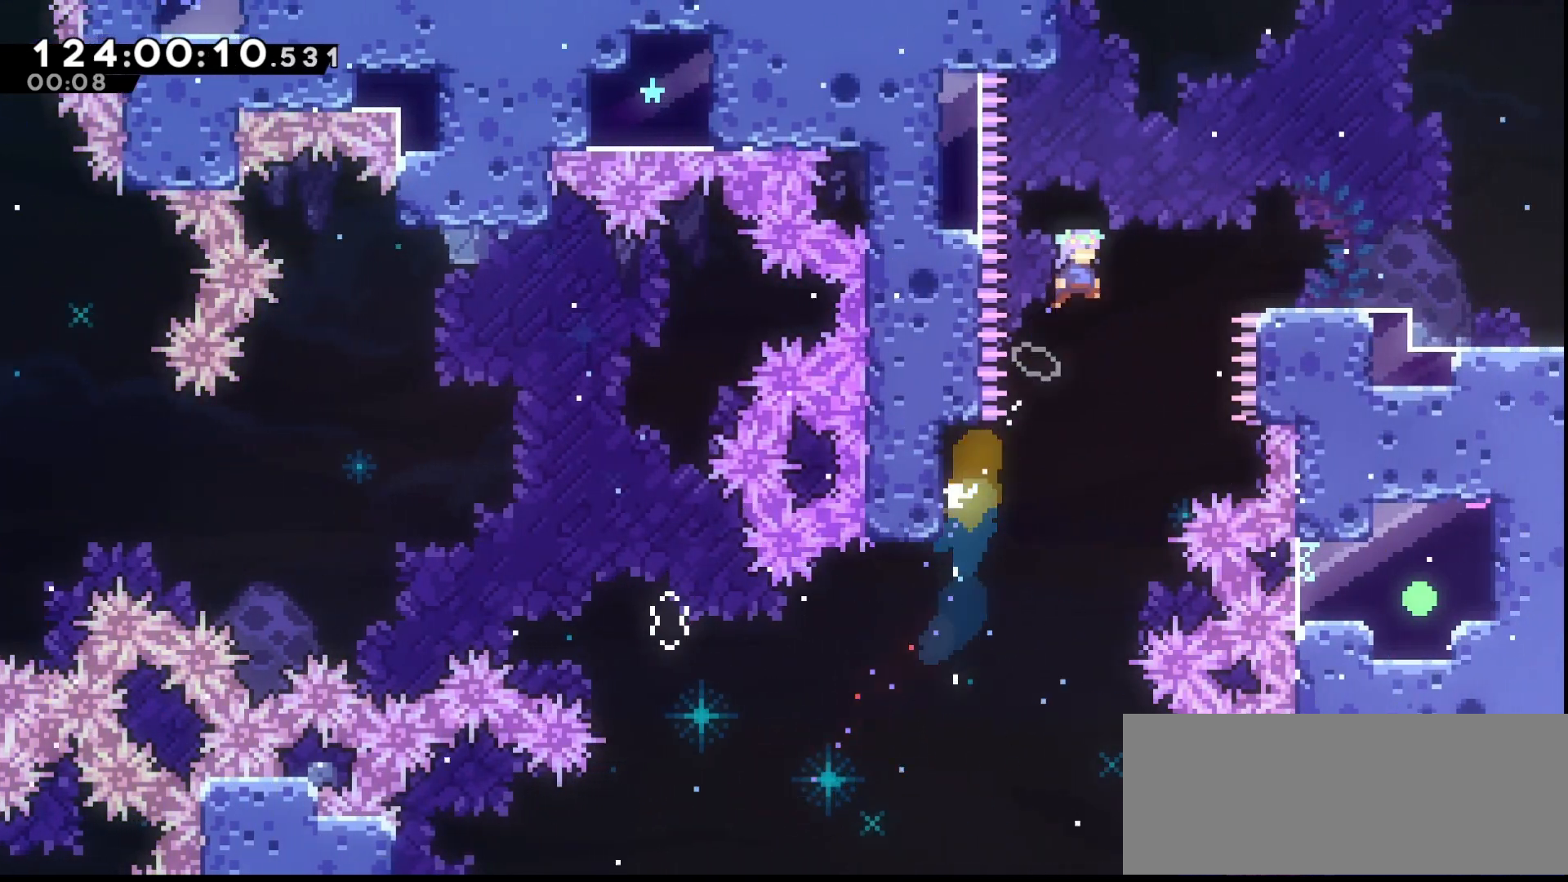
{"keys": ["grab", "right"], "events": [[400, "jump", "up"], [500, "up", "up"]]}
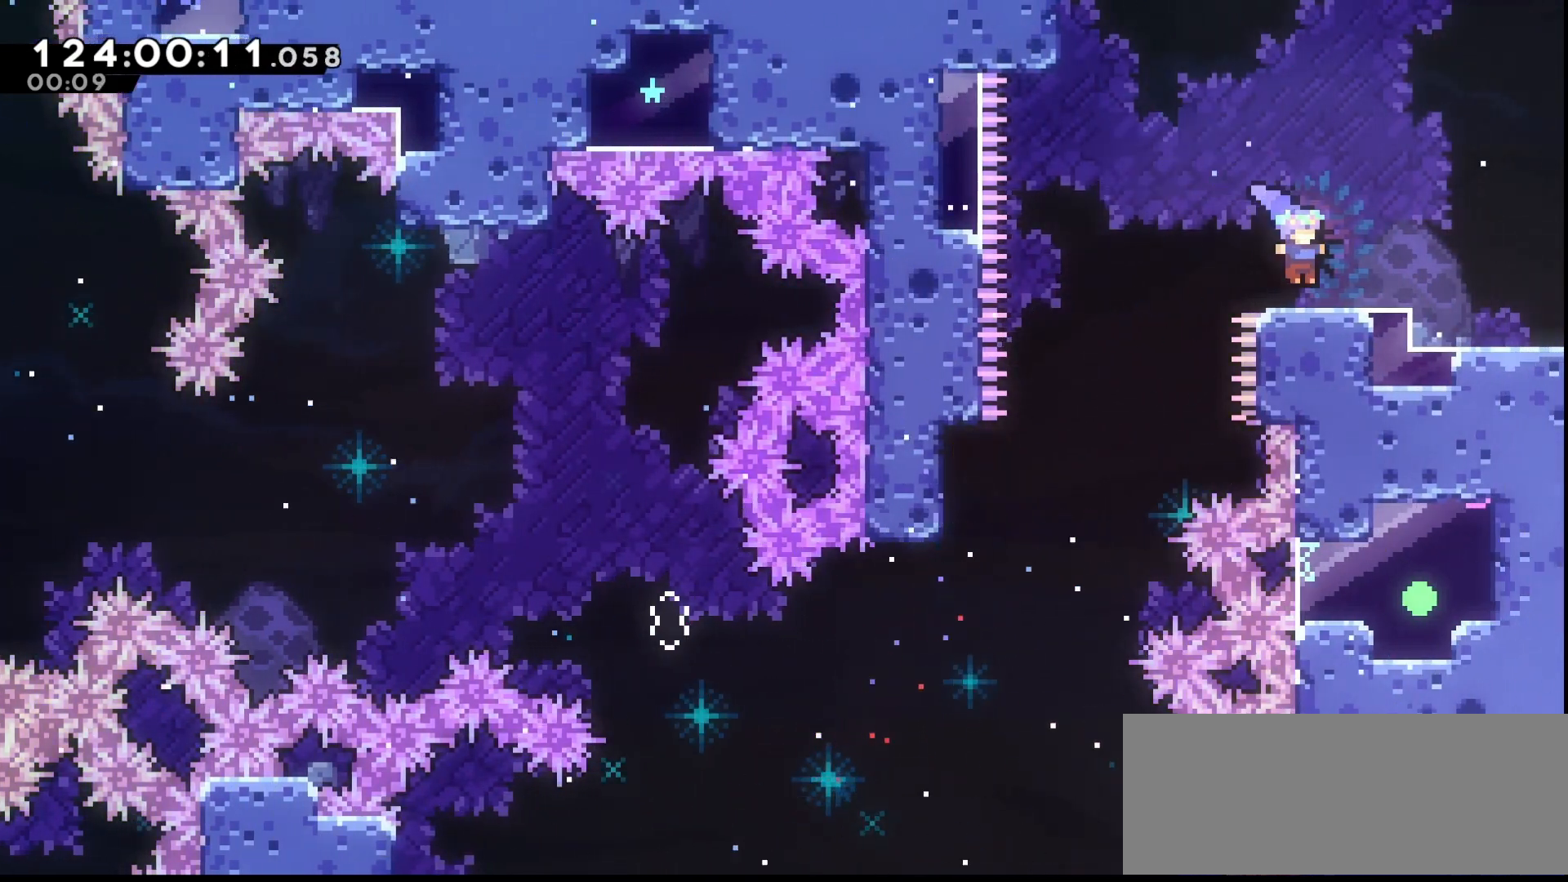
{"keys": ["grab", "right"], "events": [[133, "dash", "down"], [200, "dash", "up"]]}
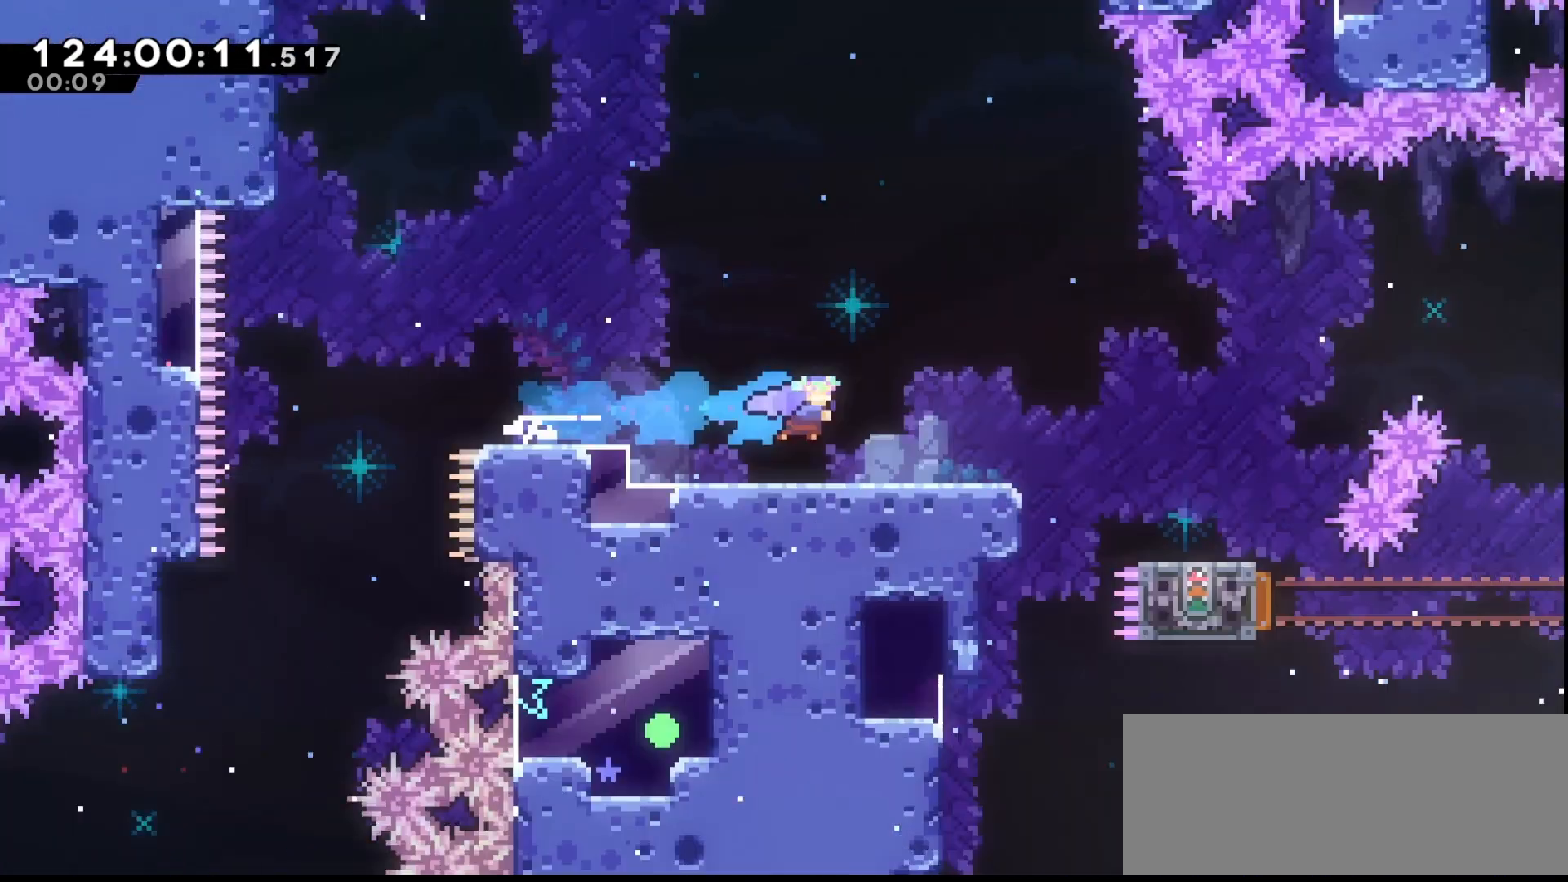
{"keys": ["grab"], "events": [[233, "right", "up"]]}
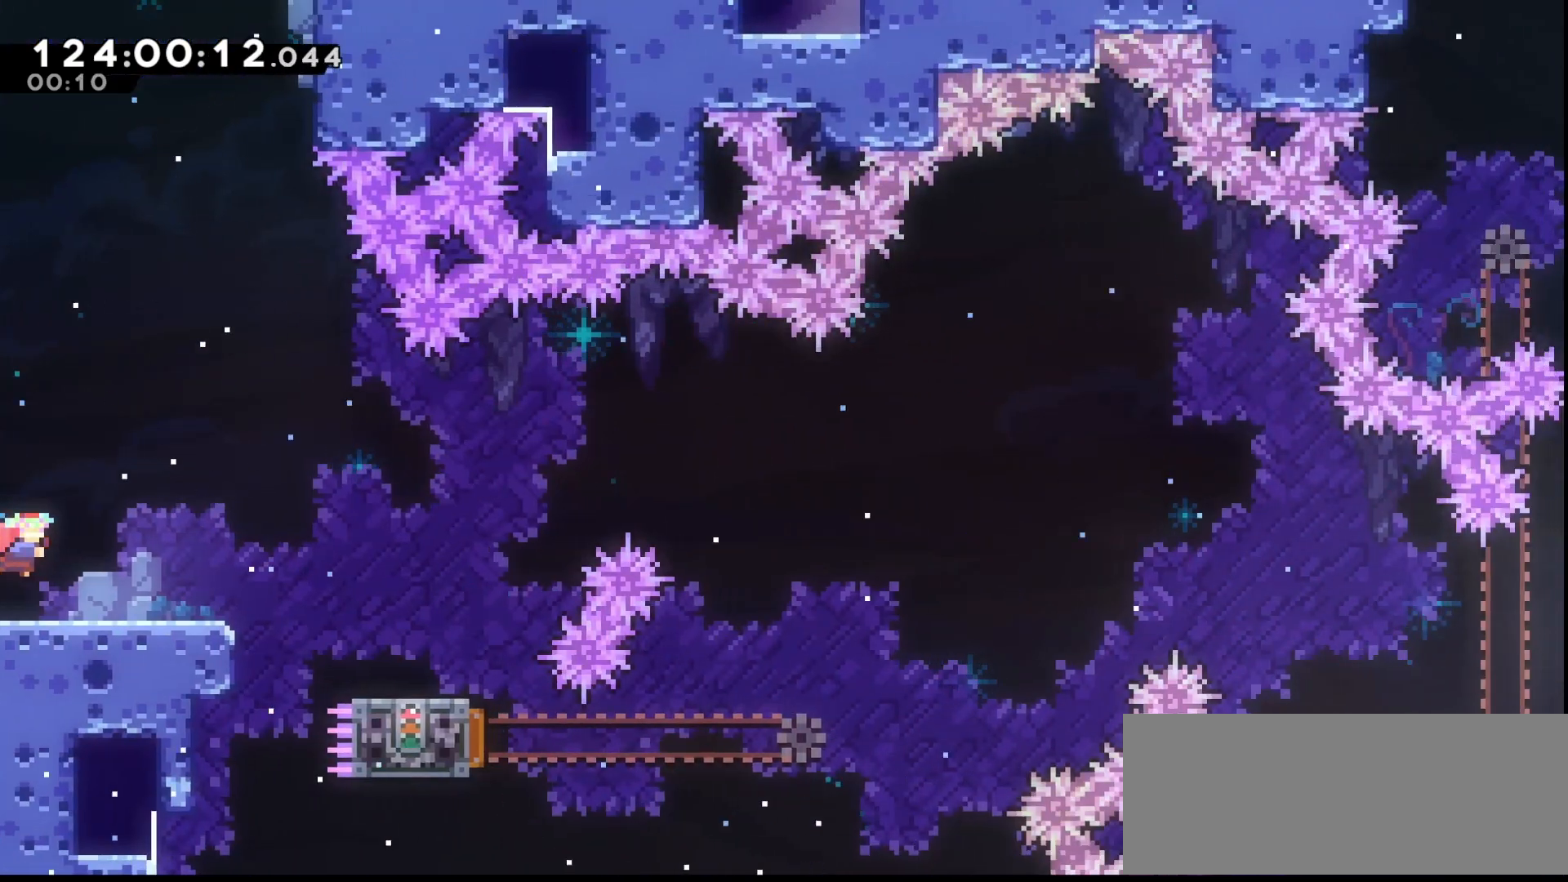
{"keys": ["grab", "jump", "right"], "events": [[100, "right", "down"], [200, "right", "up"], [433, "jump", "down"], [433, "right", "down"]]}
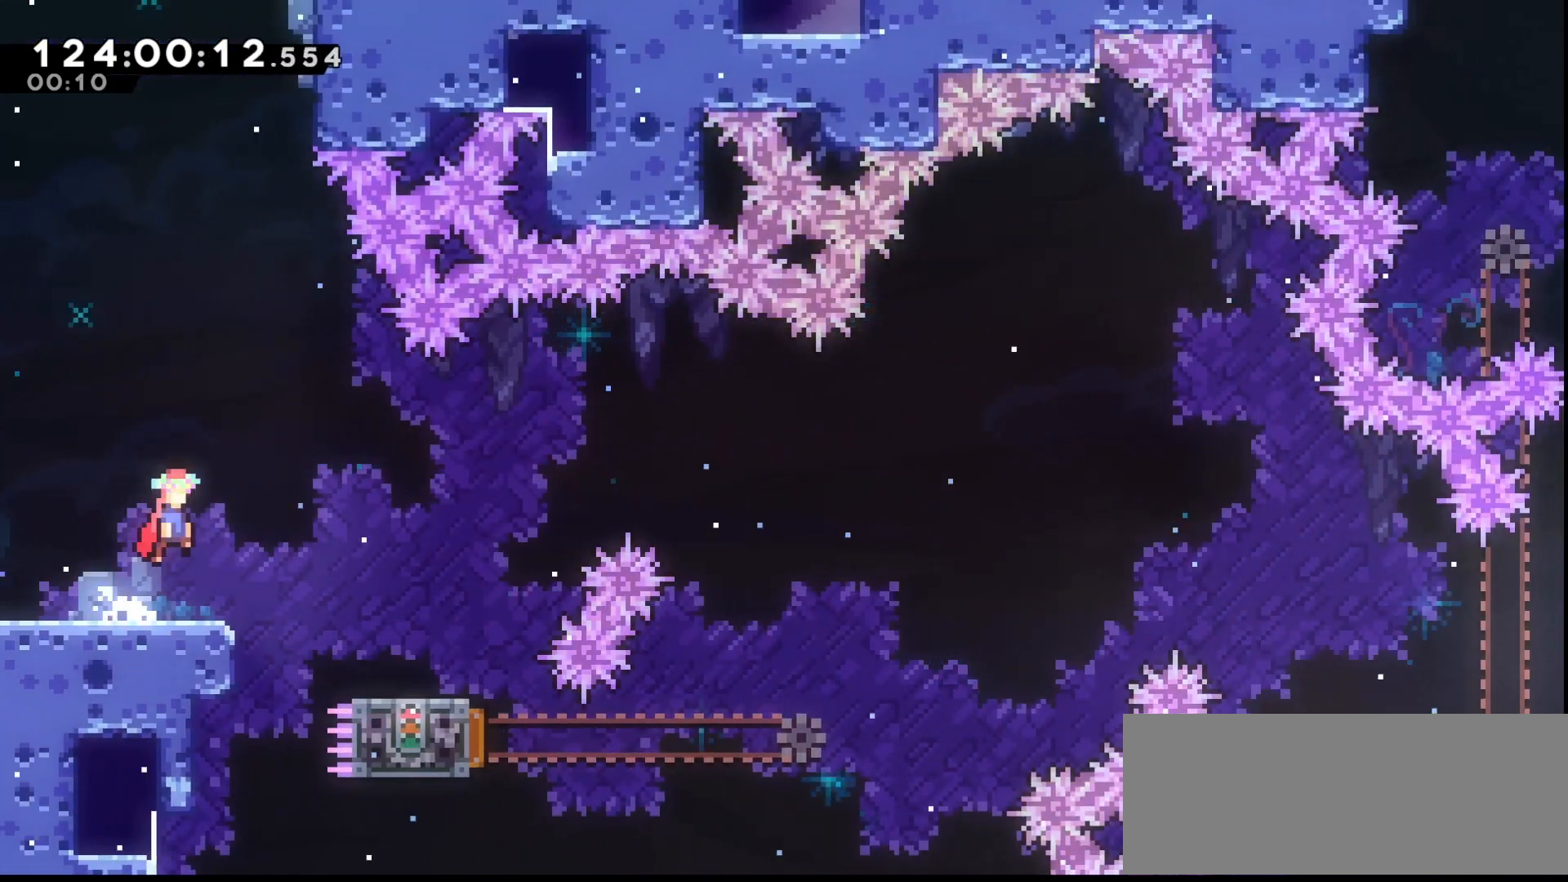
{"keys": ["dash", "down", "grab", "right"], "events": [[233, "jump", "up"], [300, "right", "up"], [467, "down", "down"], [467, "right", "down"], [500, "dash", "down"]]}
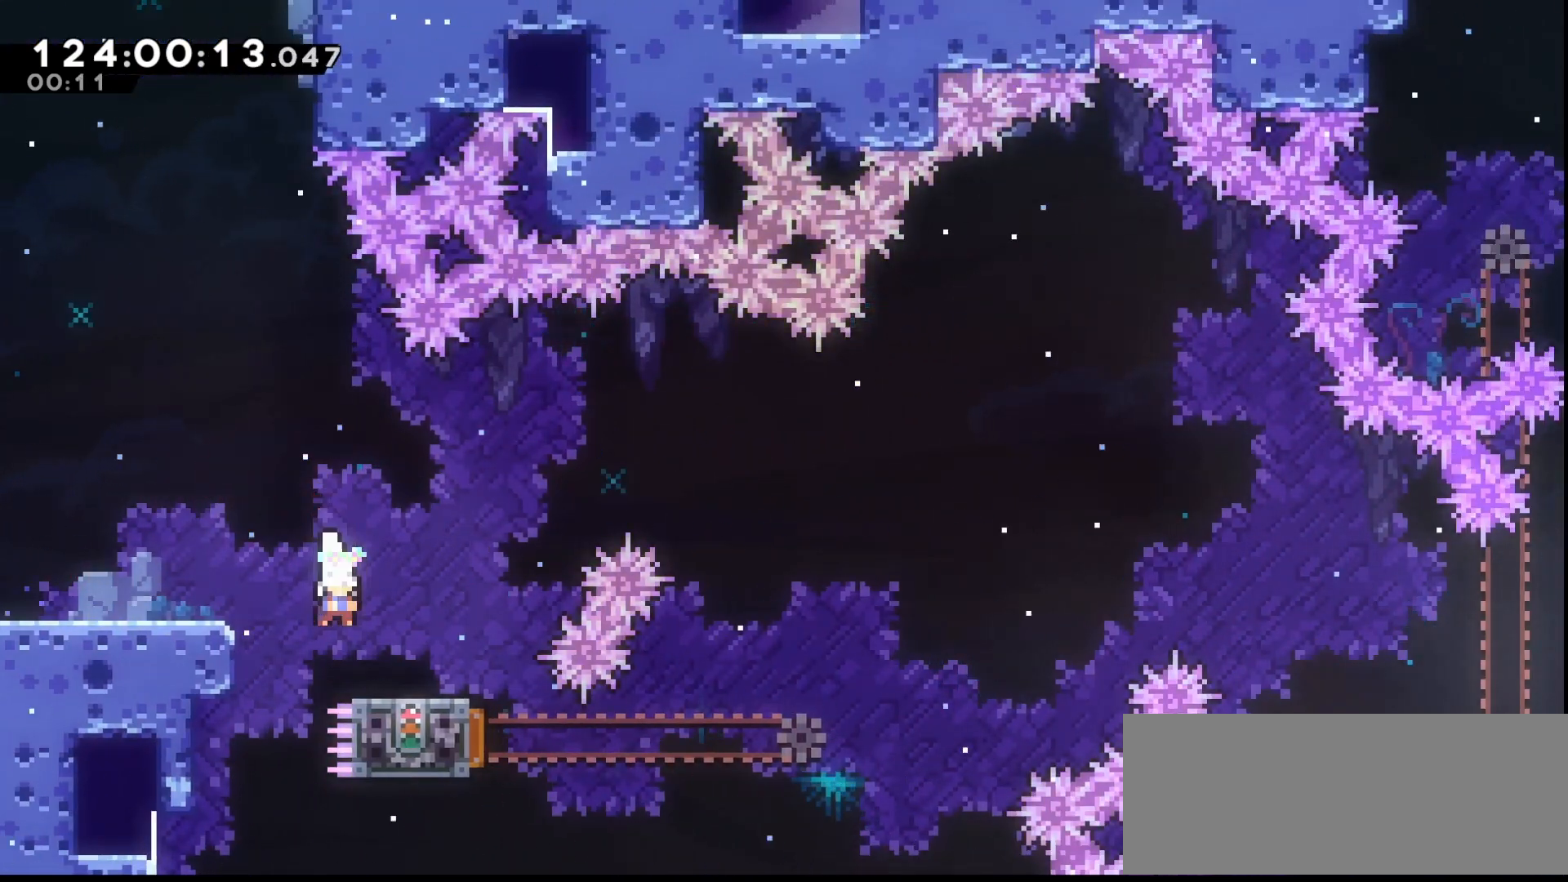
{"keys": ["grab", "jump", "right"], "events": [[100, "dash", "up"], [133, "down", "up"], [200, "jump", "down"]]}
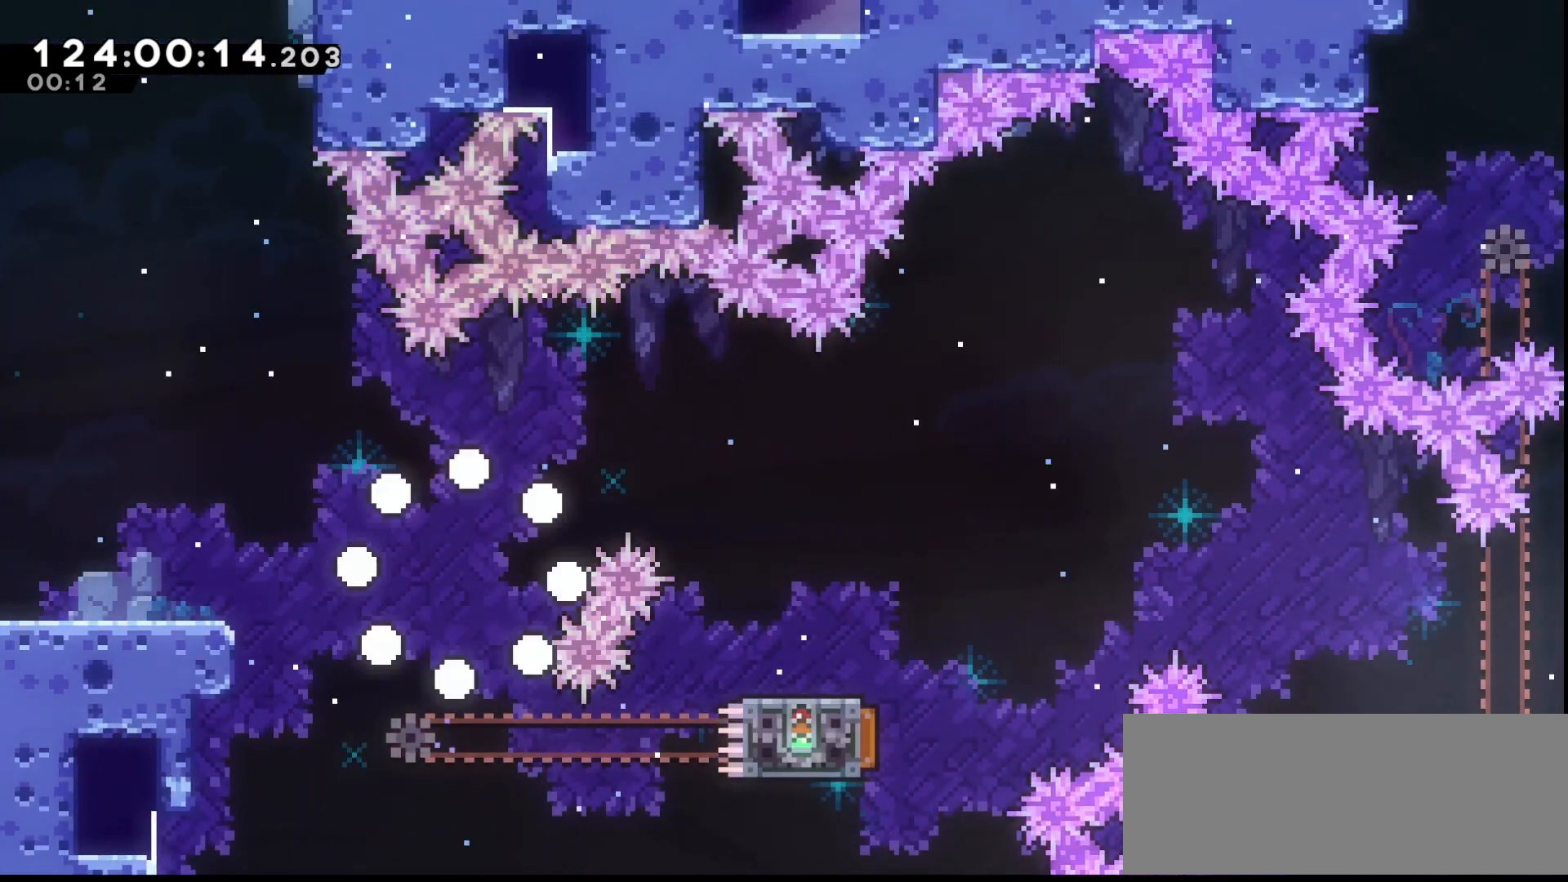
{"keys": ["grab"], "events": [[167, "jump", "up"], [200, "grab", "up"], [200, "right", "up"], [267, "grab", "down"], [333, "grab", "up"], [433, "grab", "down"]]}
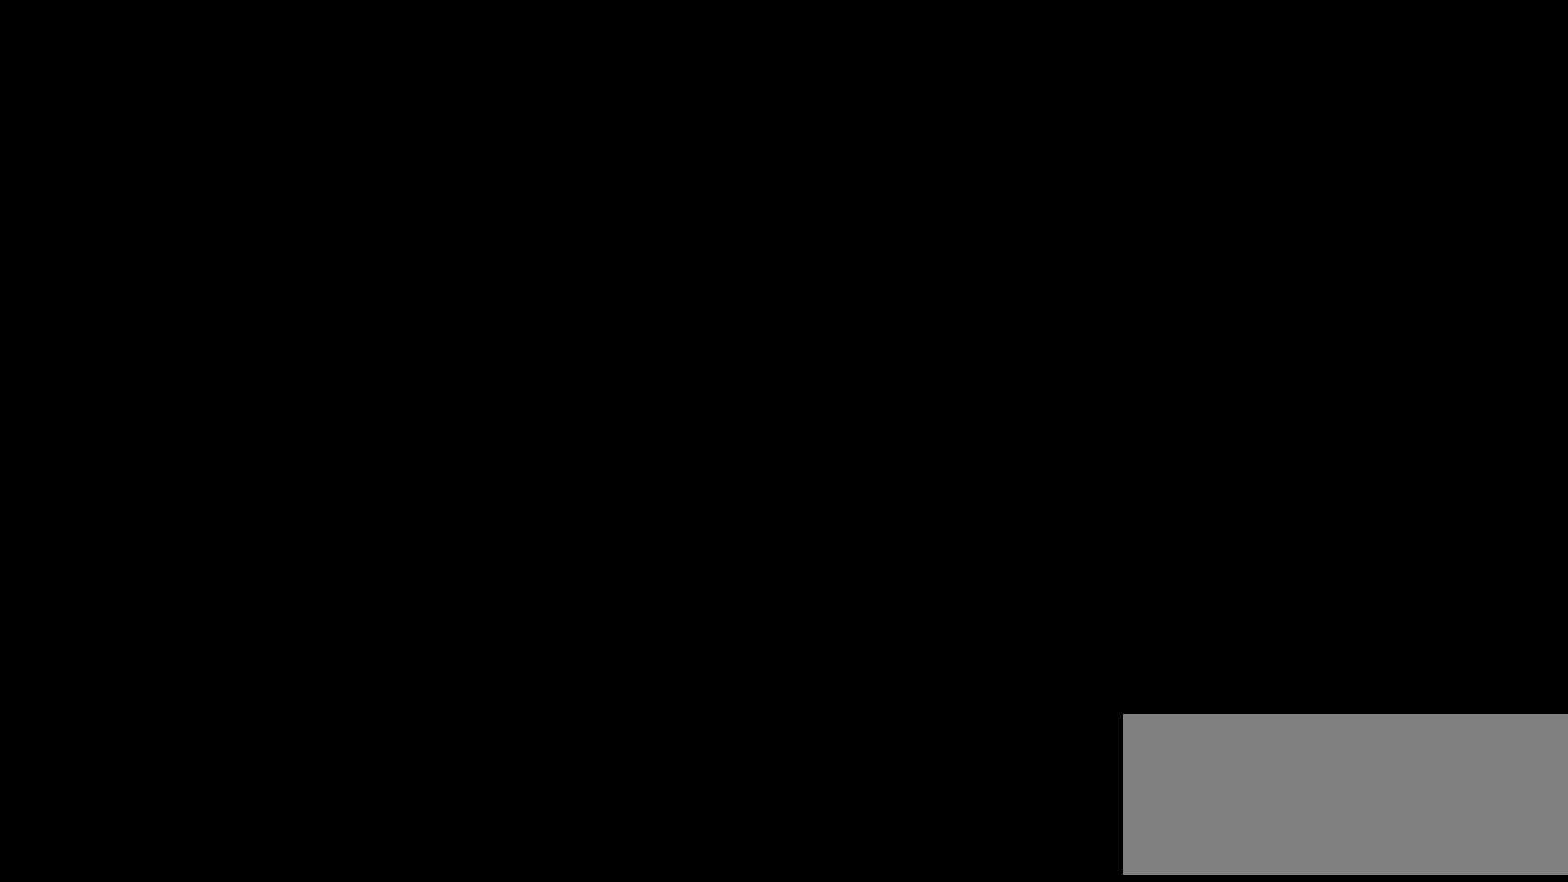
{"keys": ["grab", "jump", "right"], "events": [[500, "jump", "down"], [500, "right", "down"]]}
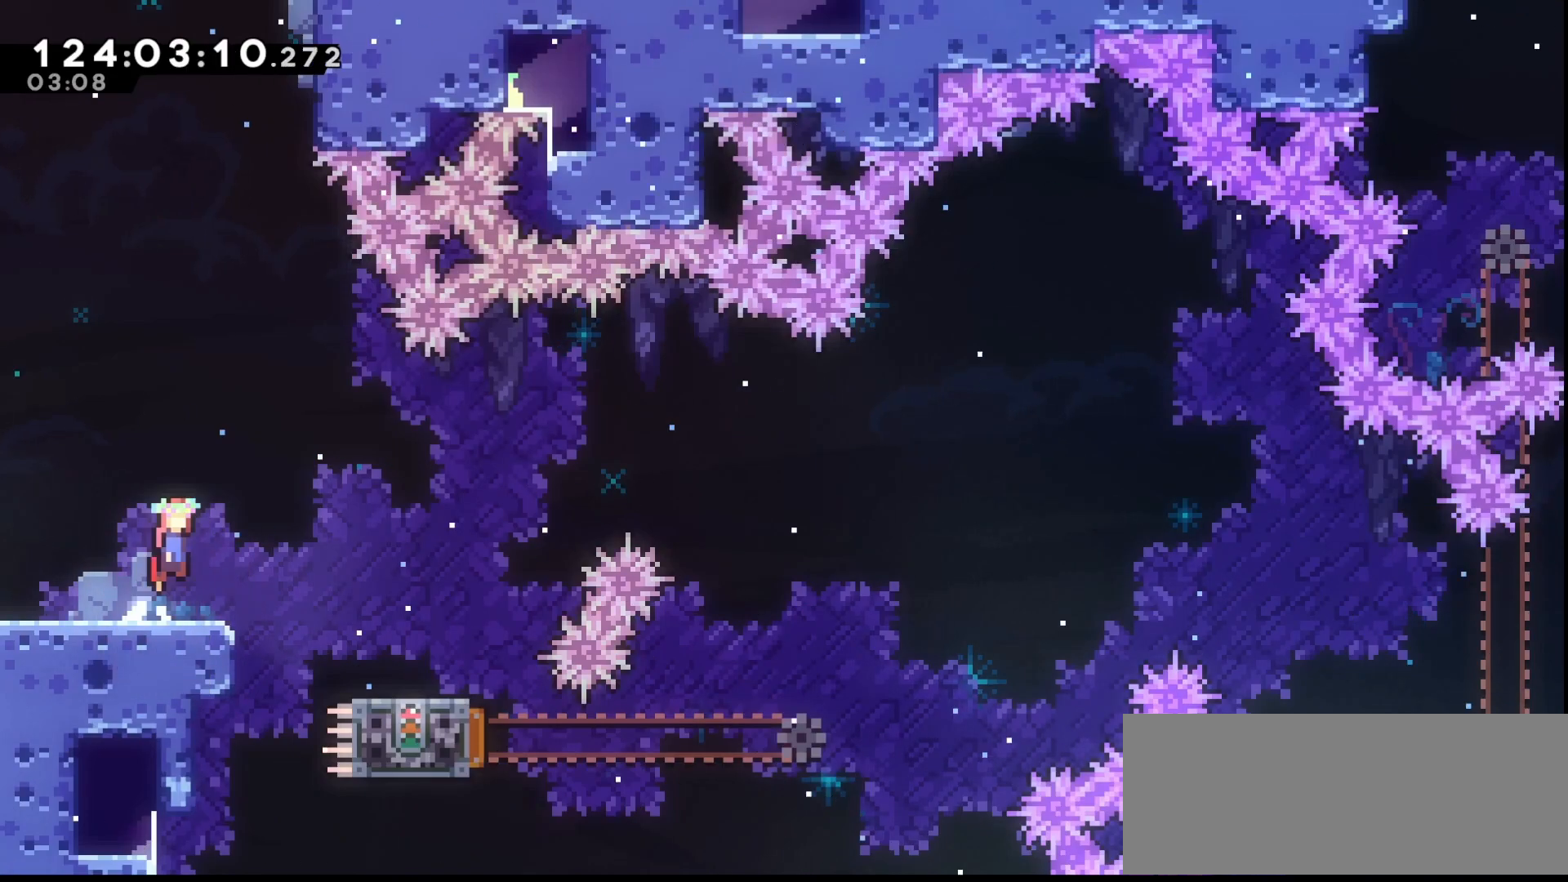
{"keys": ["grab", "right"], "events": [[133, "jump", "up"], [267, "right", "up"], [367, "down", "down"], [367, "right", "down"], [400, "dash", "down"], [500, "dash", "up"], [500, "down", "up"]]}
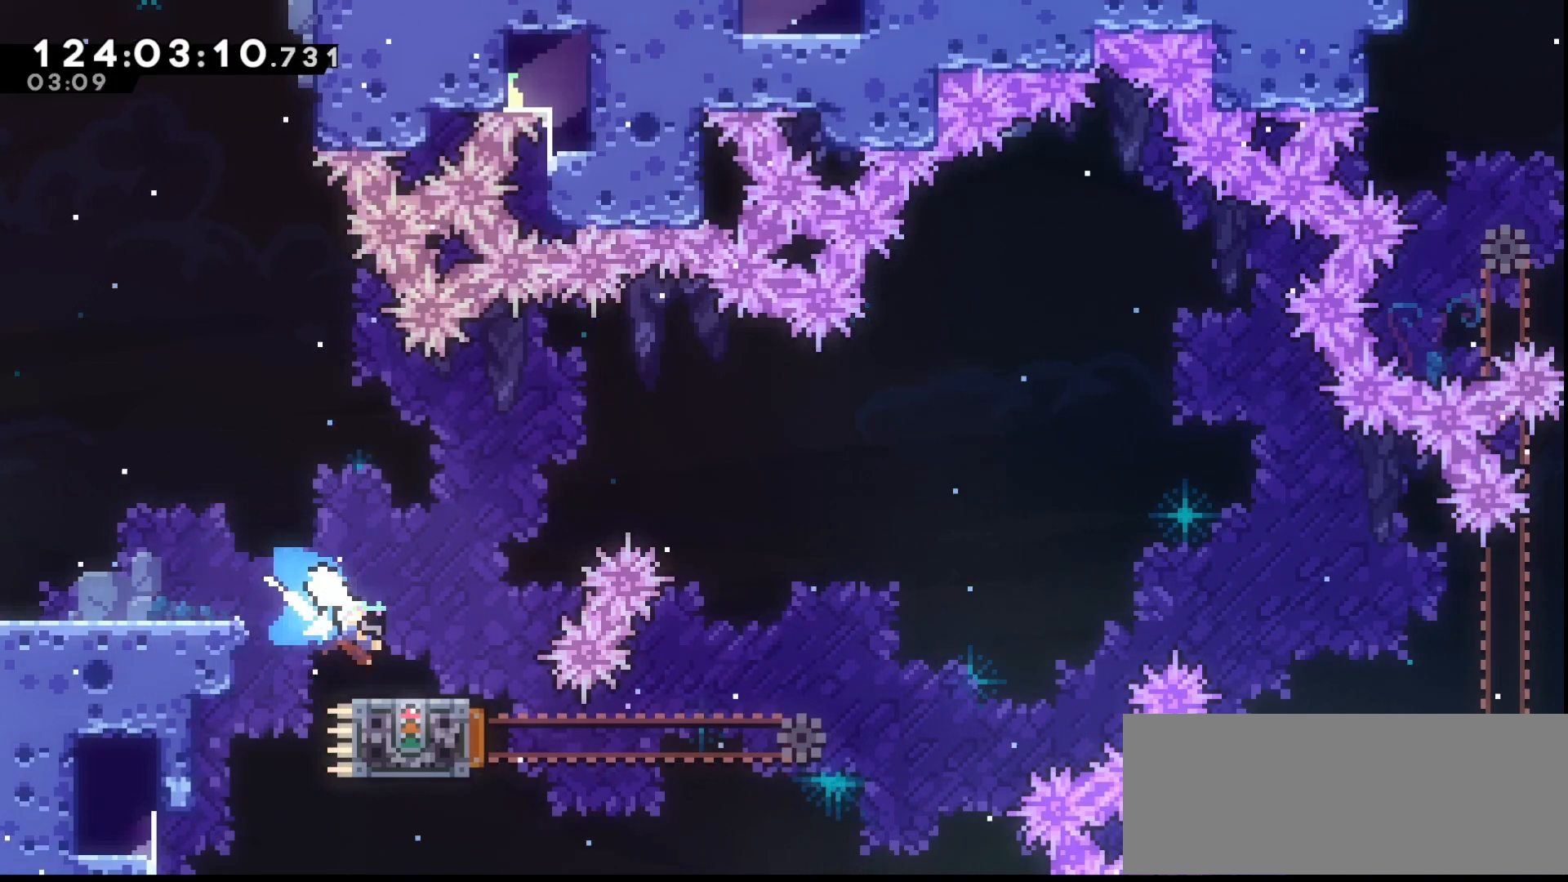
{"keys": ["grab", "jump", "right"], "events": [[100, "jump", "down"]]}
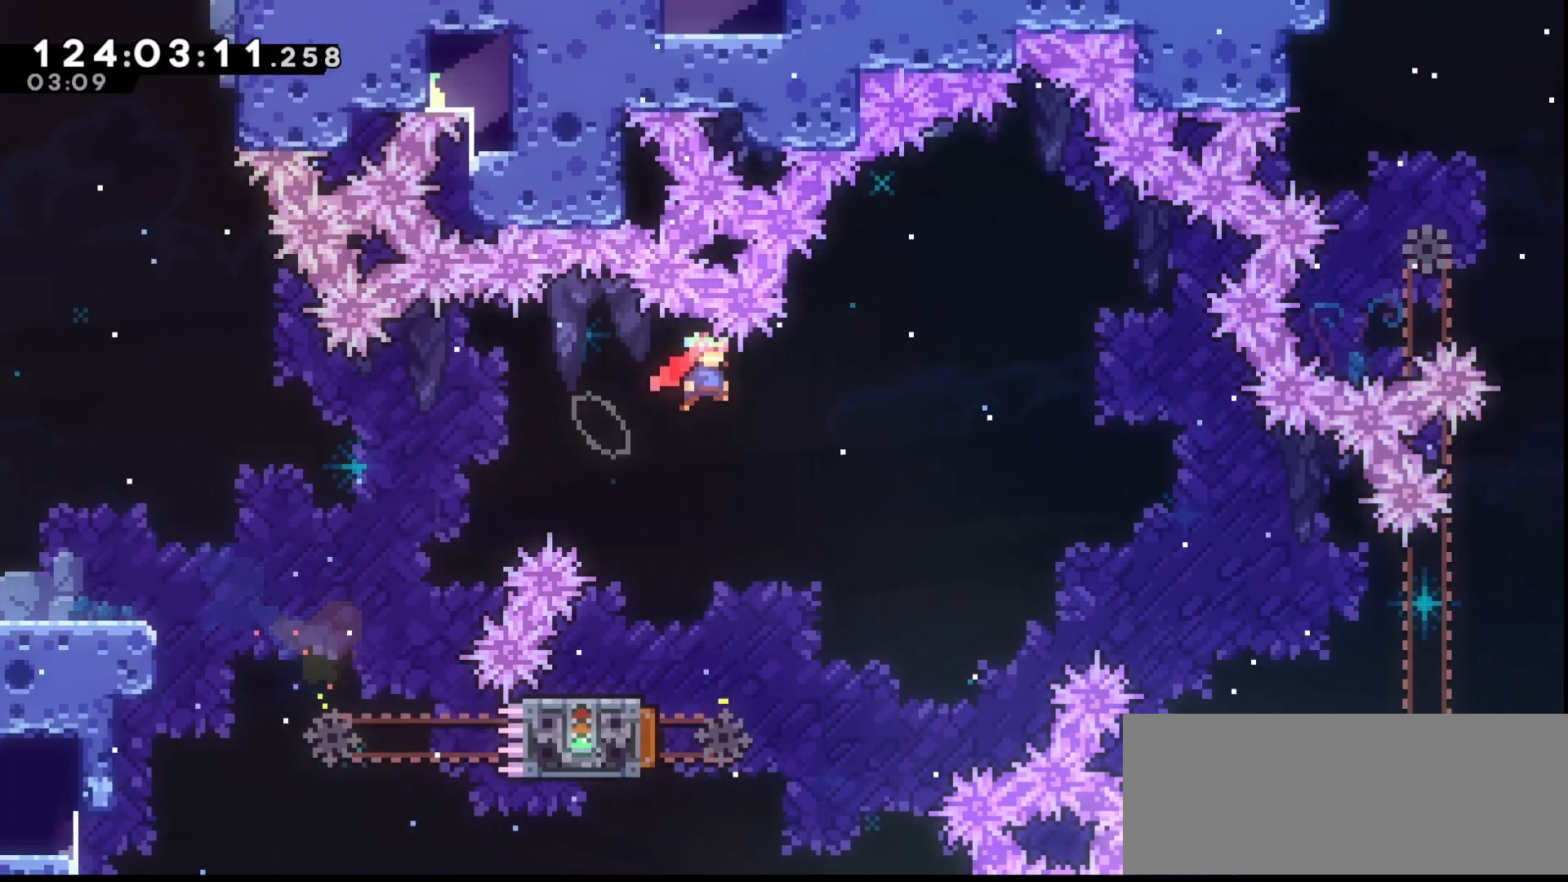
{"keys": ["grab", "jump"], "events": [[400, "right", "up"]]}
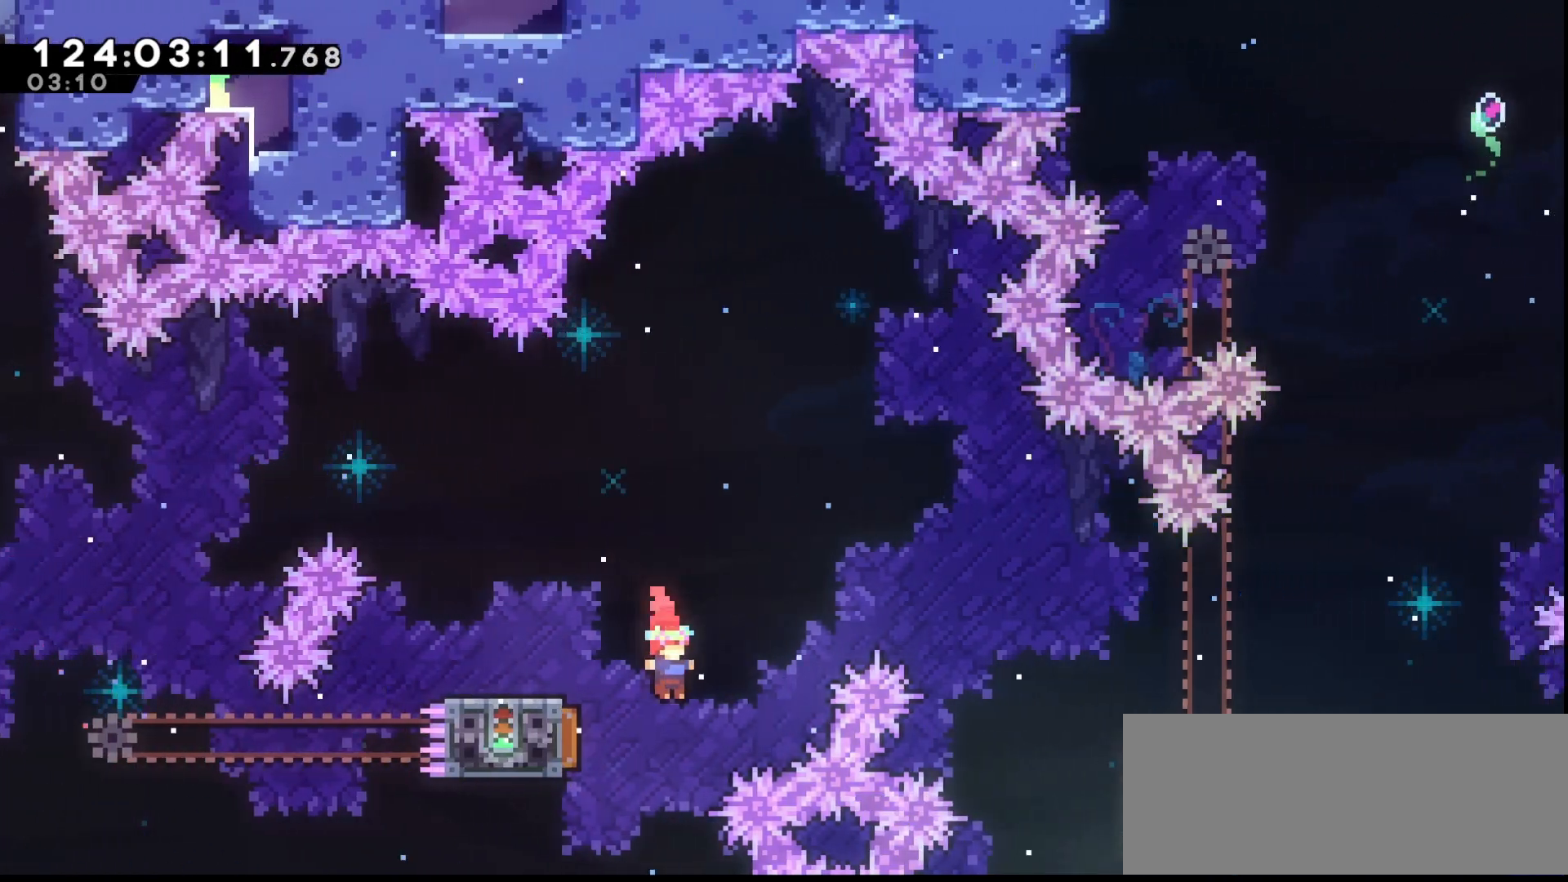
{"keys": ["grab", "jump", "right"], "events": [[33, "left", "down"], [67, "dash", "down"], [167, "dash", "up"], [167, "left", "up"], [167, "right", "down"]]}
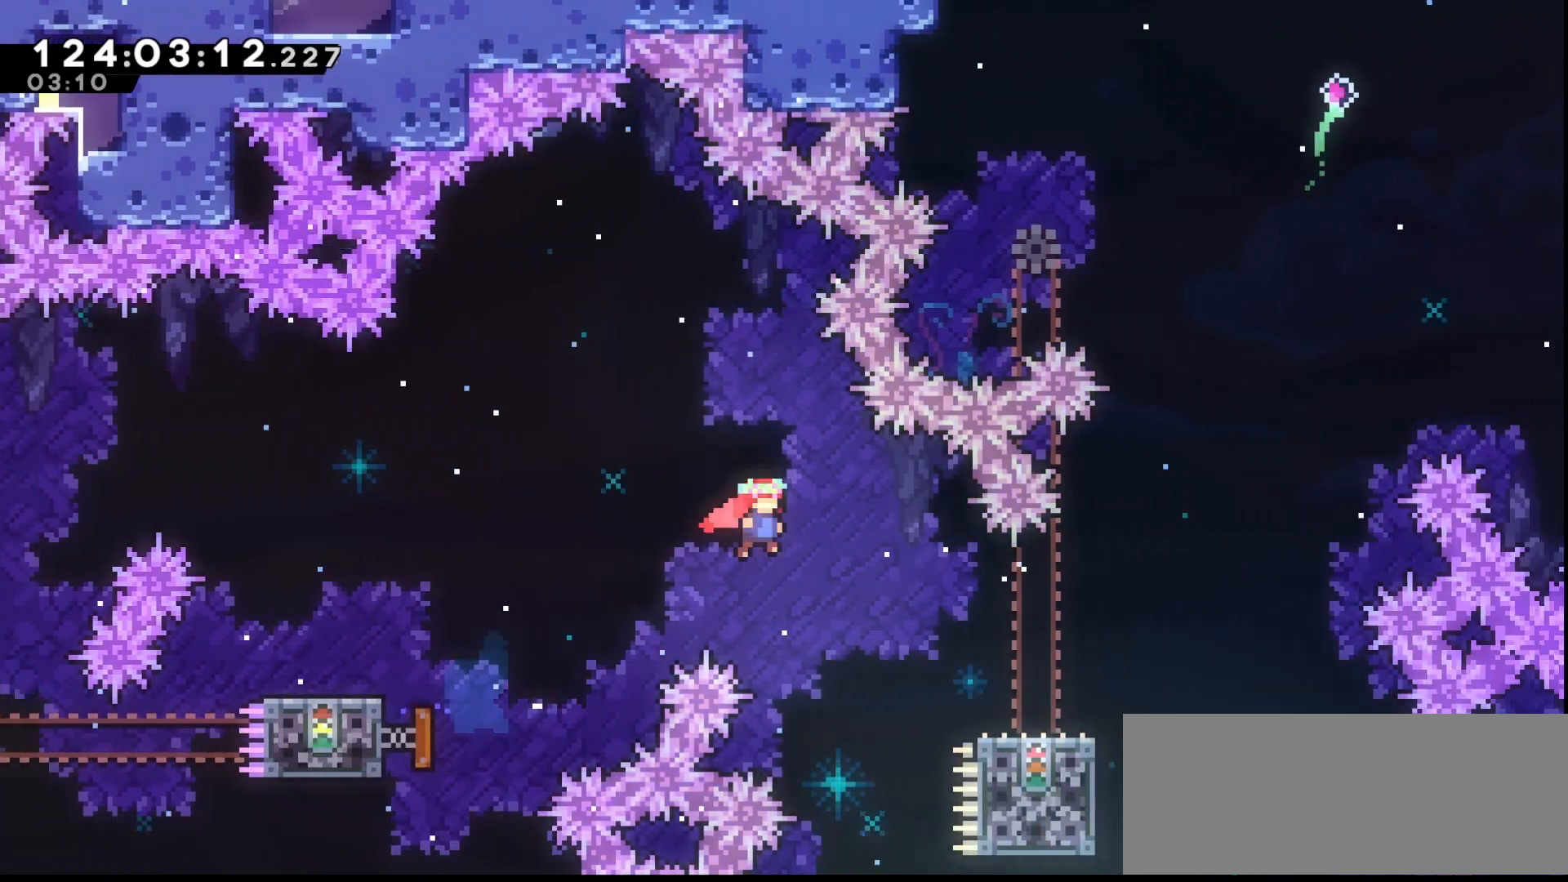
{"keys": ["grab", "jump", "right"], "events": []}